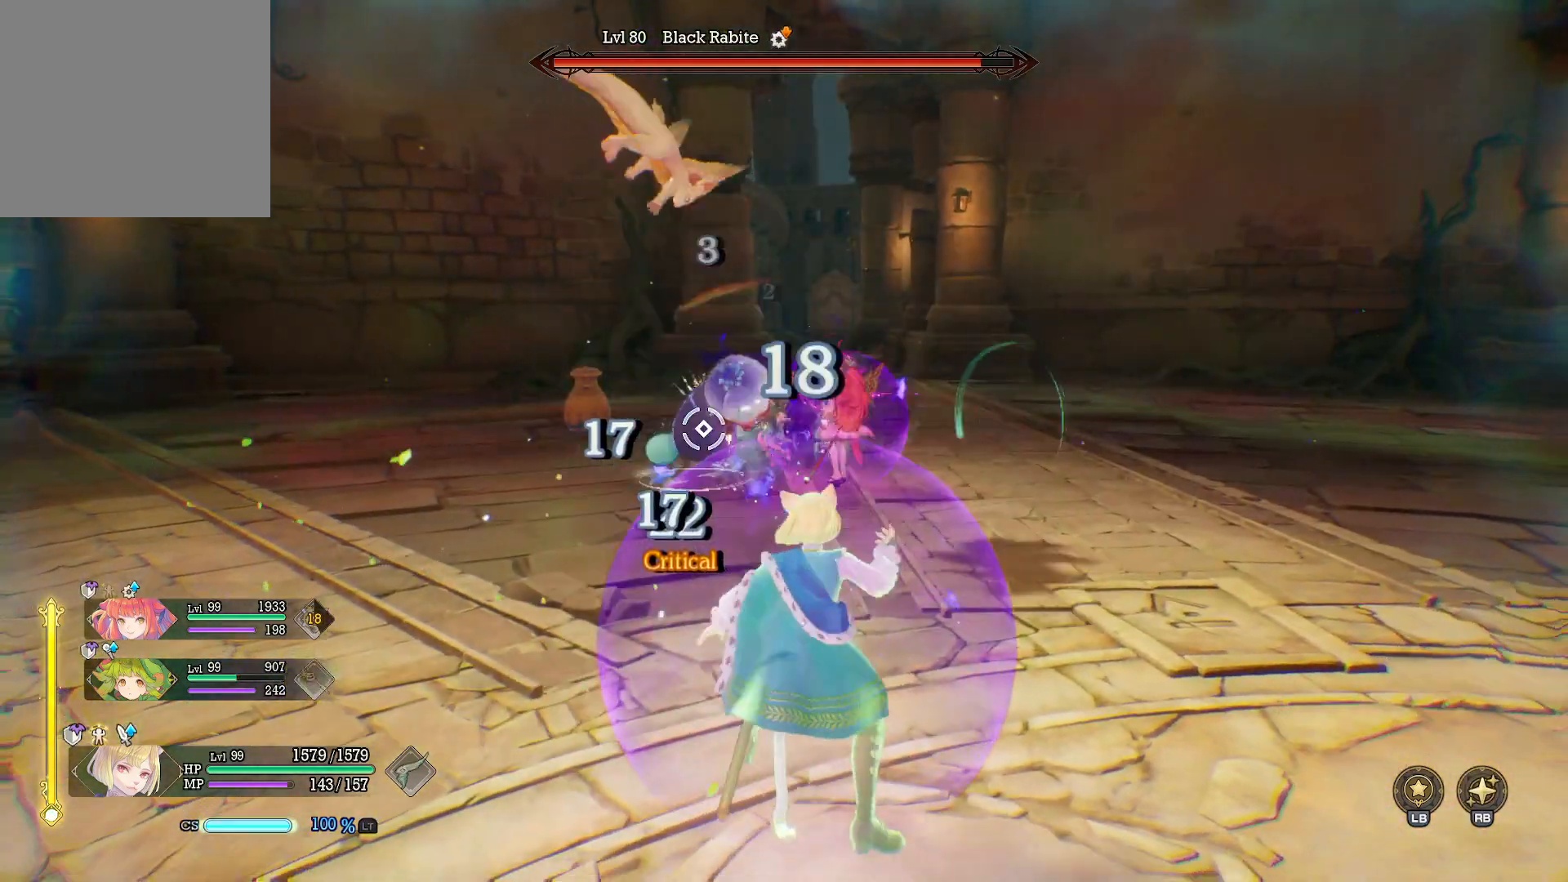
Gameplay with a controller (Xbox layout); each line is a JSON object with the inputs held at the frame after it (dt_ms = milliseconds from this image to that frame). "events" lists button and stick changes between this image and that frame as [ms after this image, input, new state], when the widget could be followed in between. Not read: R3.
{"dt_ms": 500, "buttons": [], "left_stick": "up-right", "right_stick": "center", "events": [[133, "right_stick", "left"], [283, "right_stick", "center"]]}
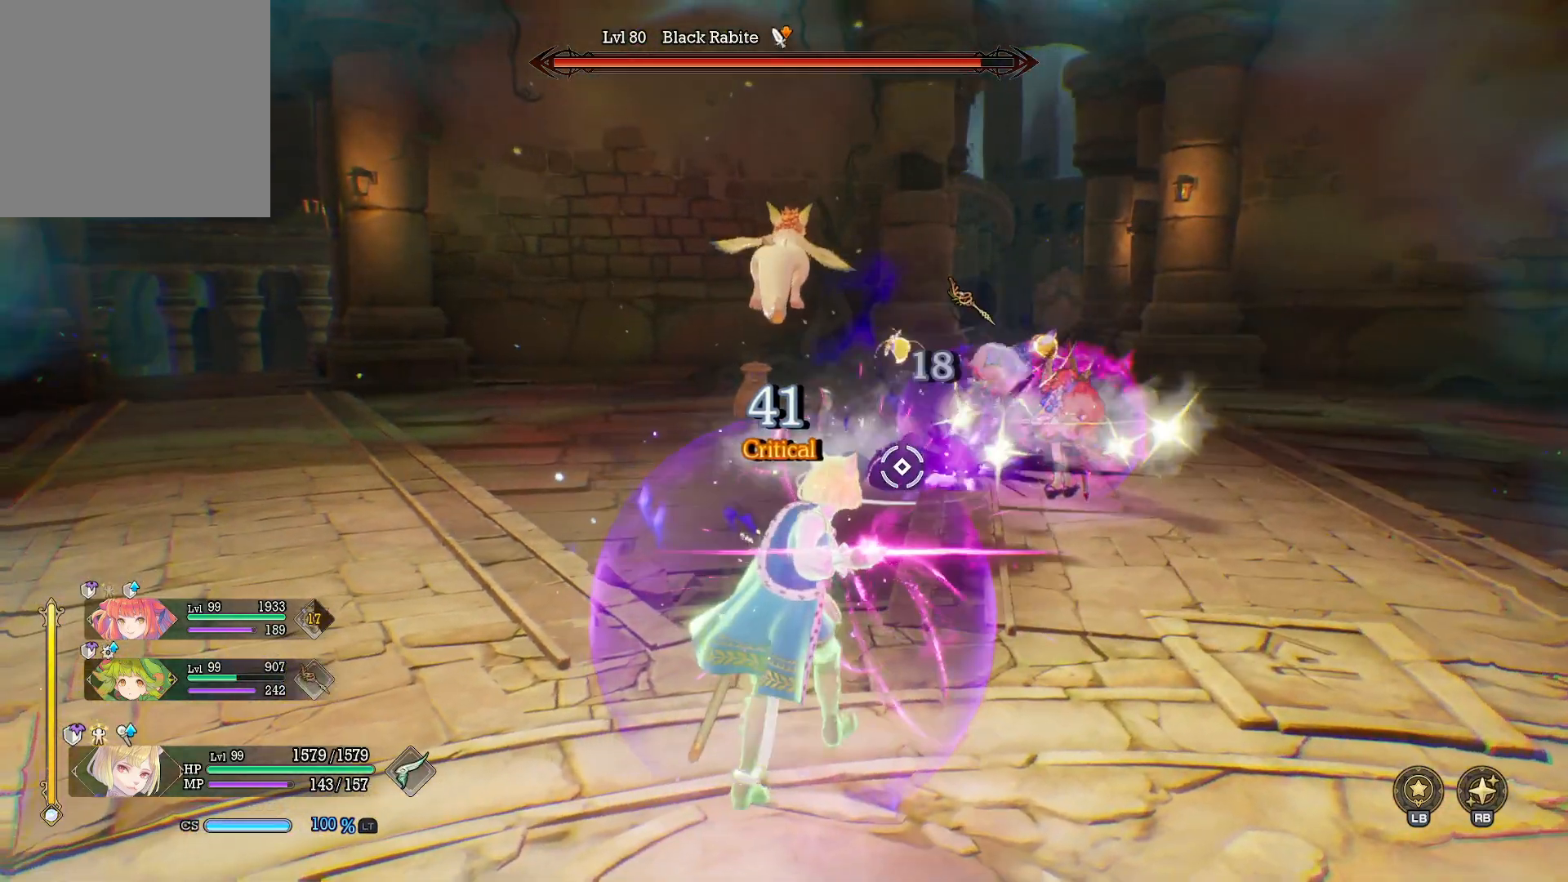
{"dt_ms": 500, "buttons": [], "left_stick": "up-right", "right_stick": "center", "events": []}
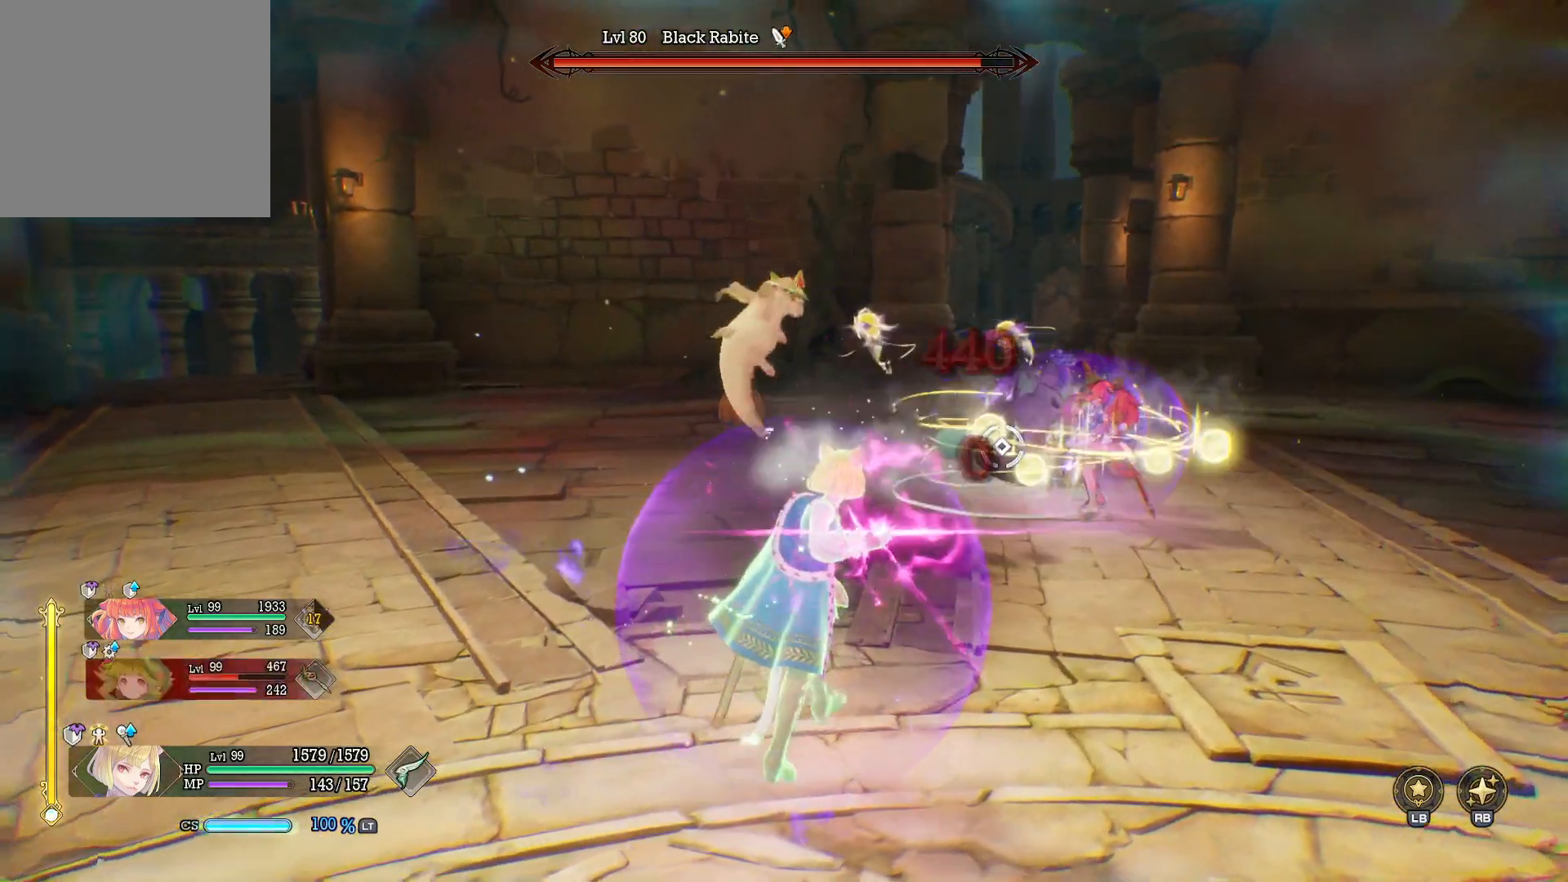
{"dt_ms": 500, "buttons": [], "left_stick": "center", "right_stick": "center", "events": [[117, "left_stick", "center"]]}
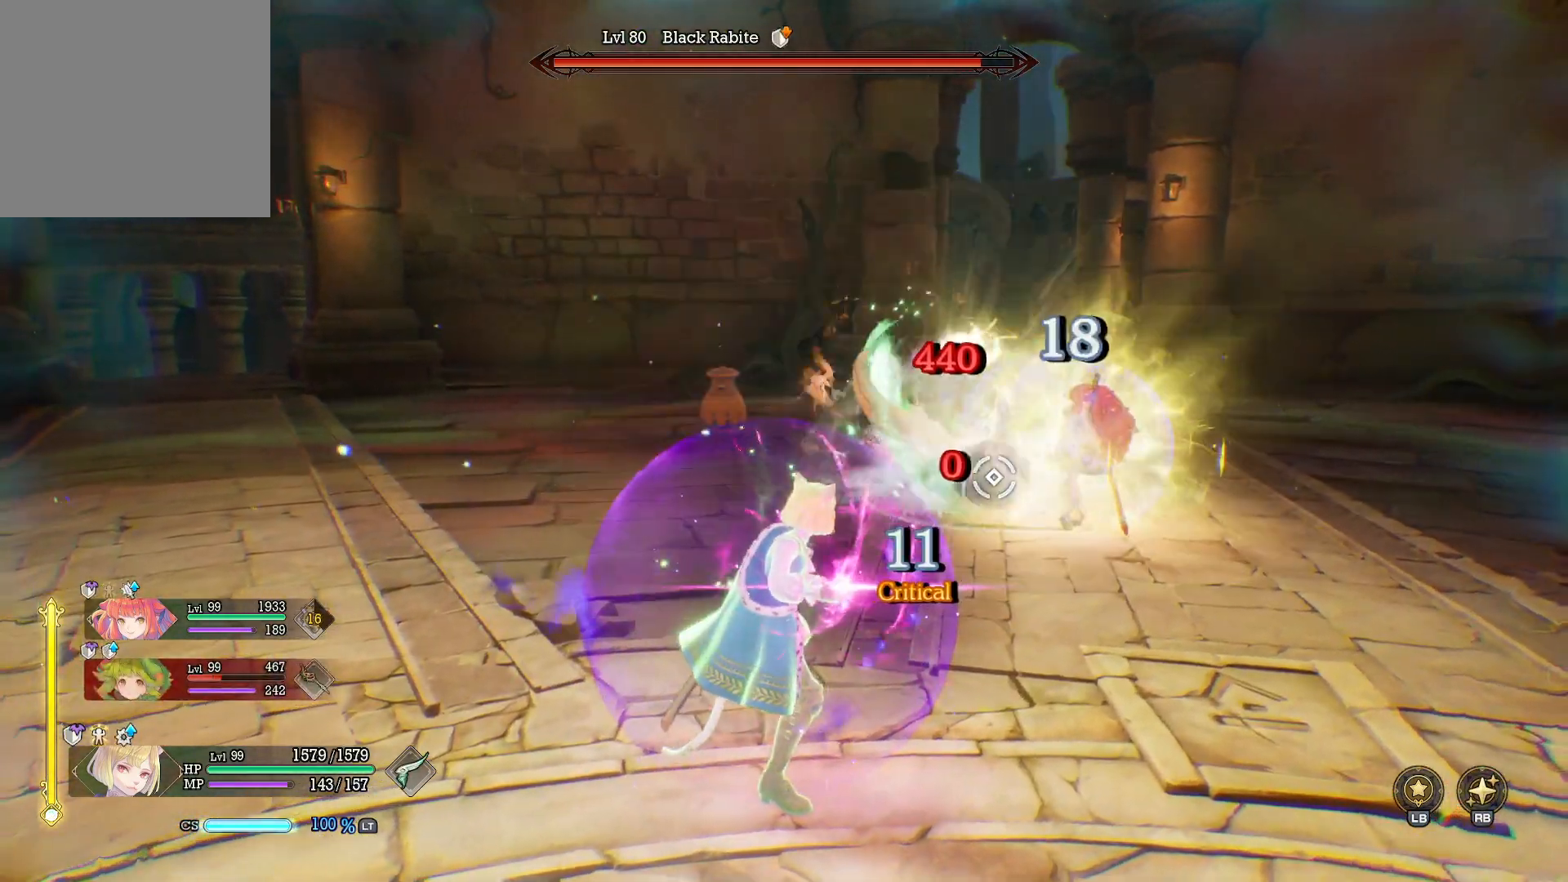
{"dt_ms": 500, "buttons": [], "left_stick": "center", "right_stick": "center", "events": []}
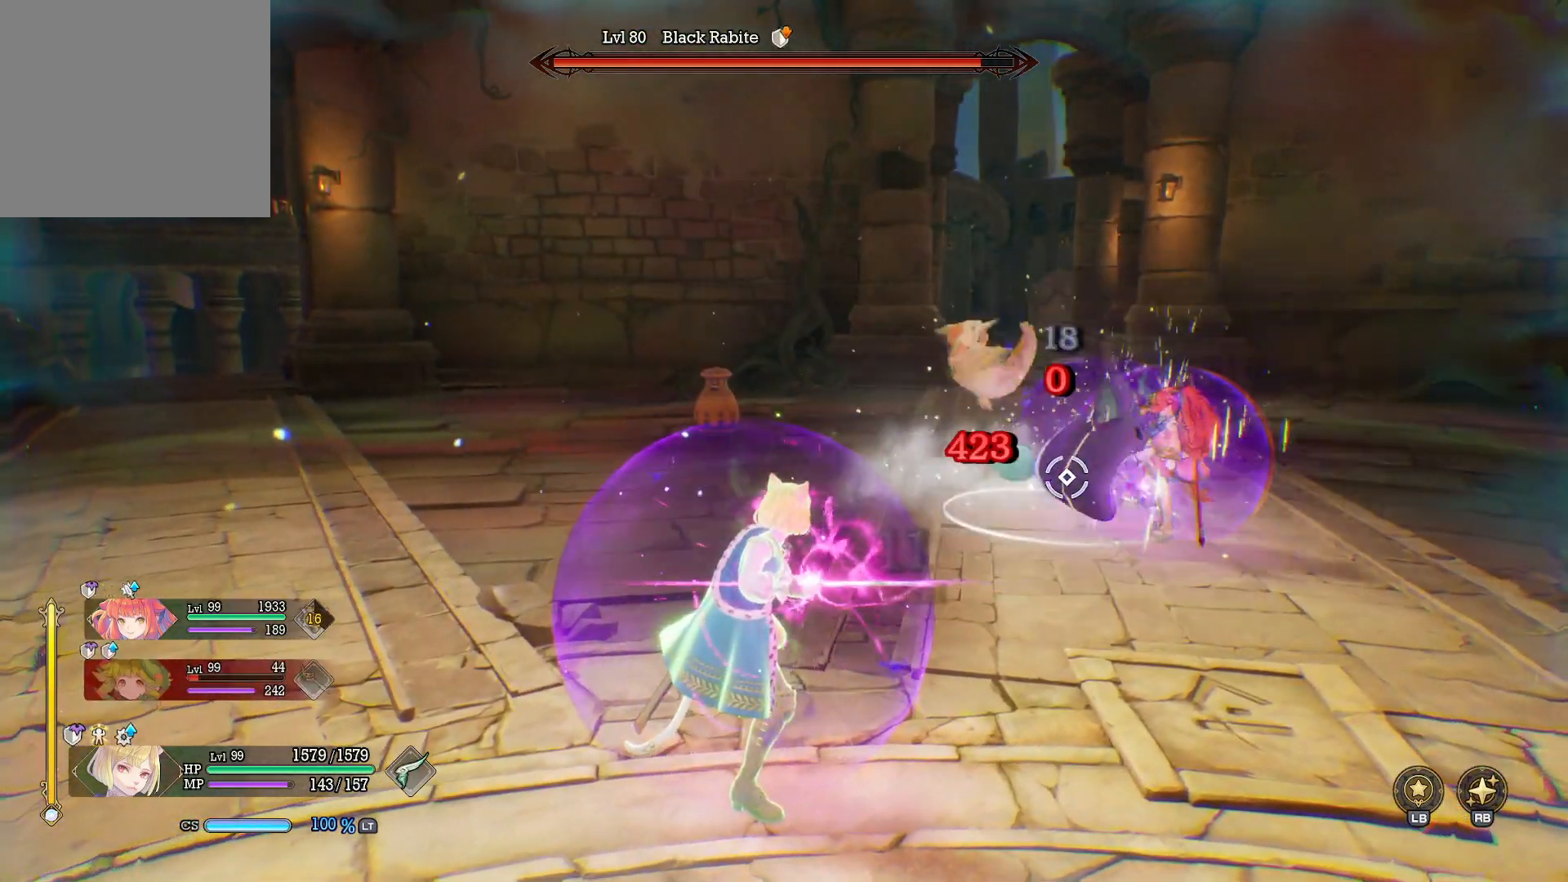
{"dt_ms": 500, "buttons": [], "left_stick": "center", "right_stick": "center", "events": []}
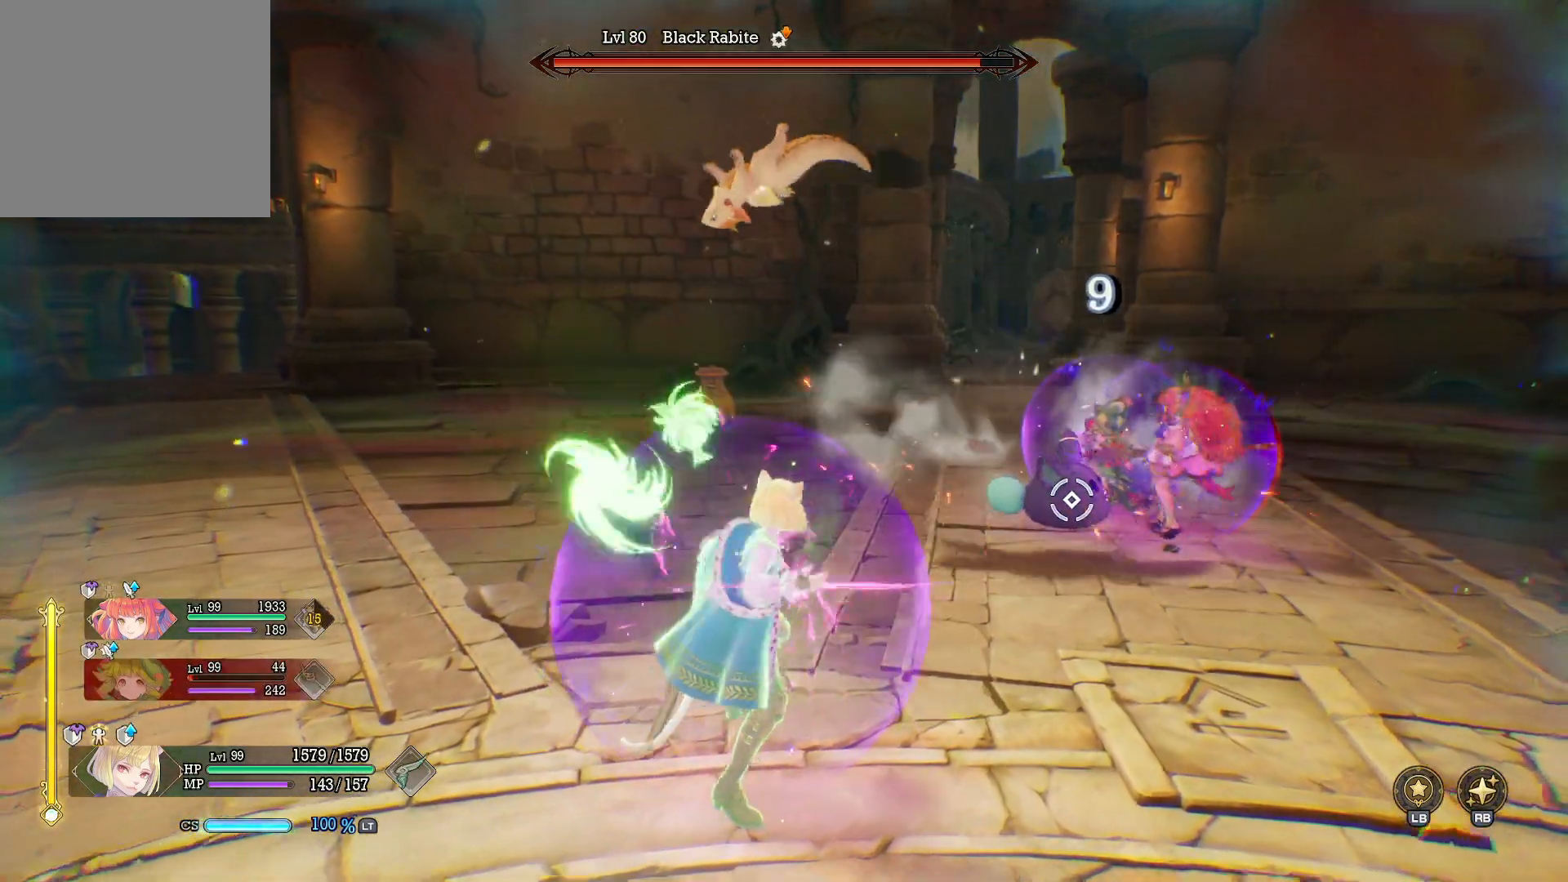
{"dt_ms": 500, "buttons": [], "left_stick": "up", "right_stick": "center", "events": [[467, "left_stick", "up"]]}
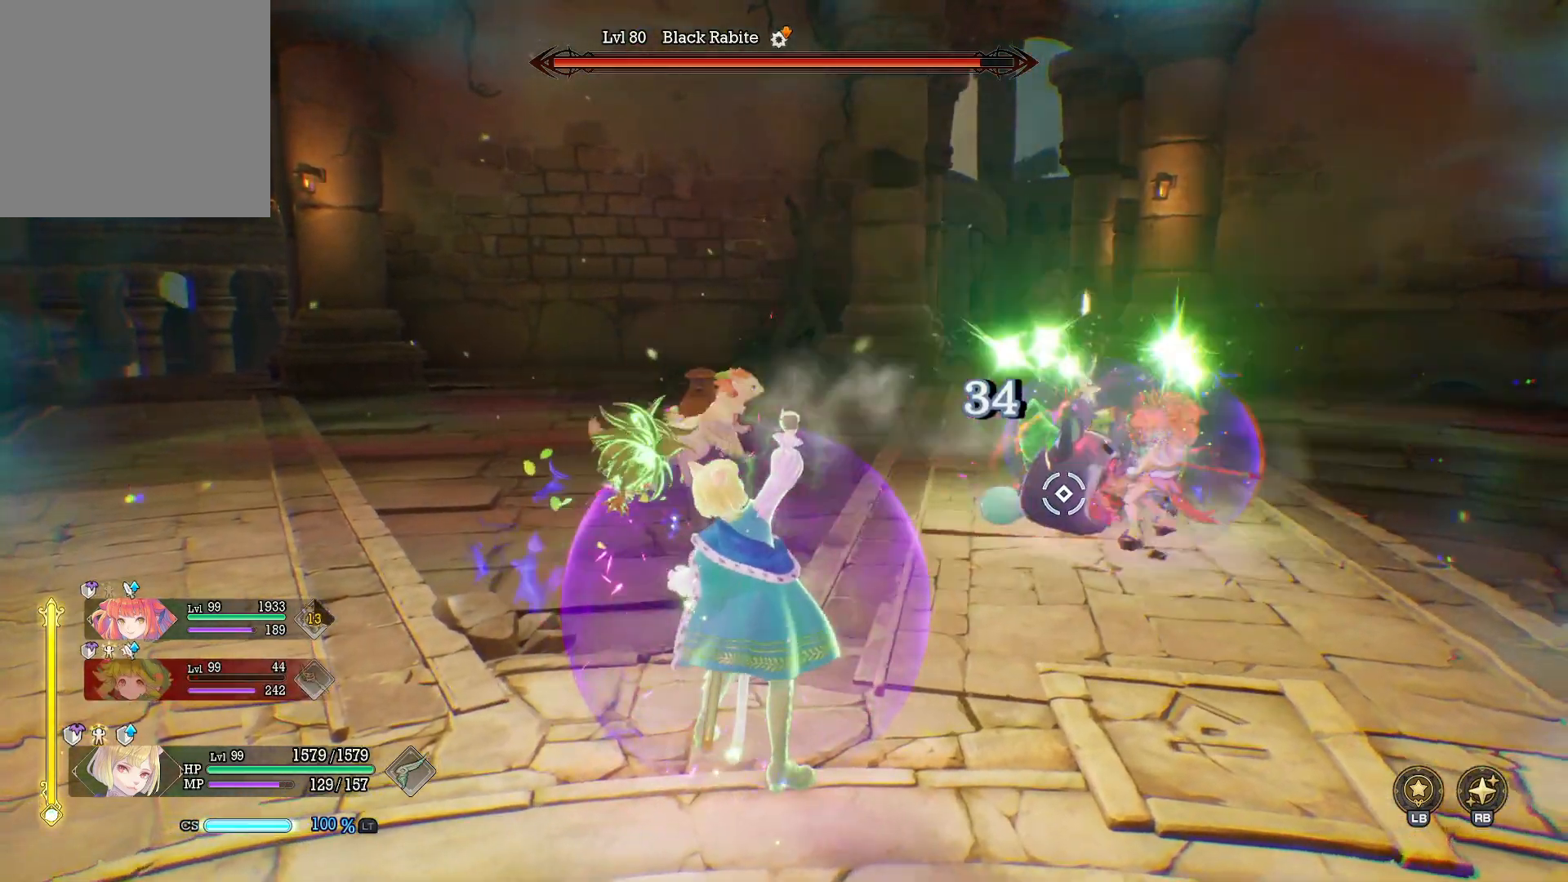
{"dt_ms": 500, "buttons": ["Y"], "left_stick": "up-right", "right_stick": "center", "events": [[17, "left_stick", "up-right"], [150, "A", "down"], [283, "A", "up"], [483, "Y", "down"]]}
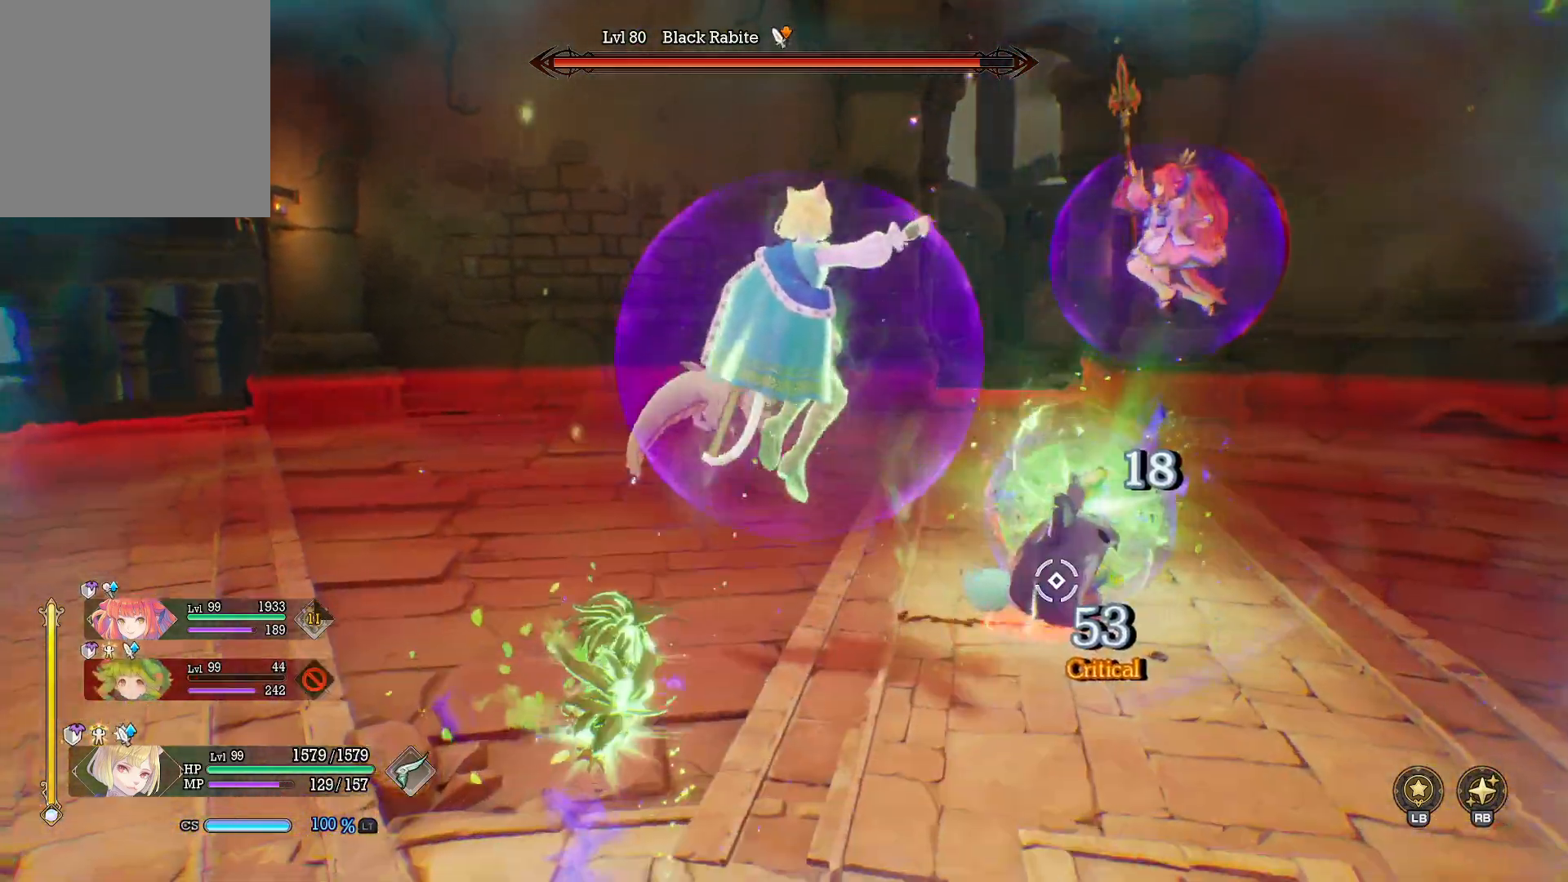
{"dt_ms": 500, "buttons": [], "left_stick": "up-right", "right_stick": "center", "events": [[83, "Y", "up"]]}
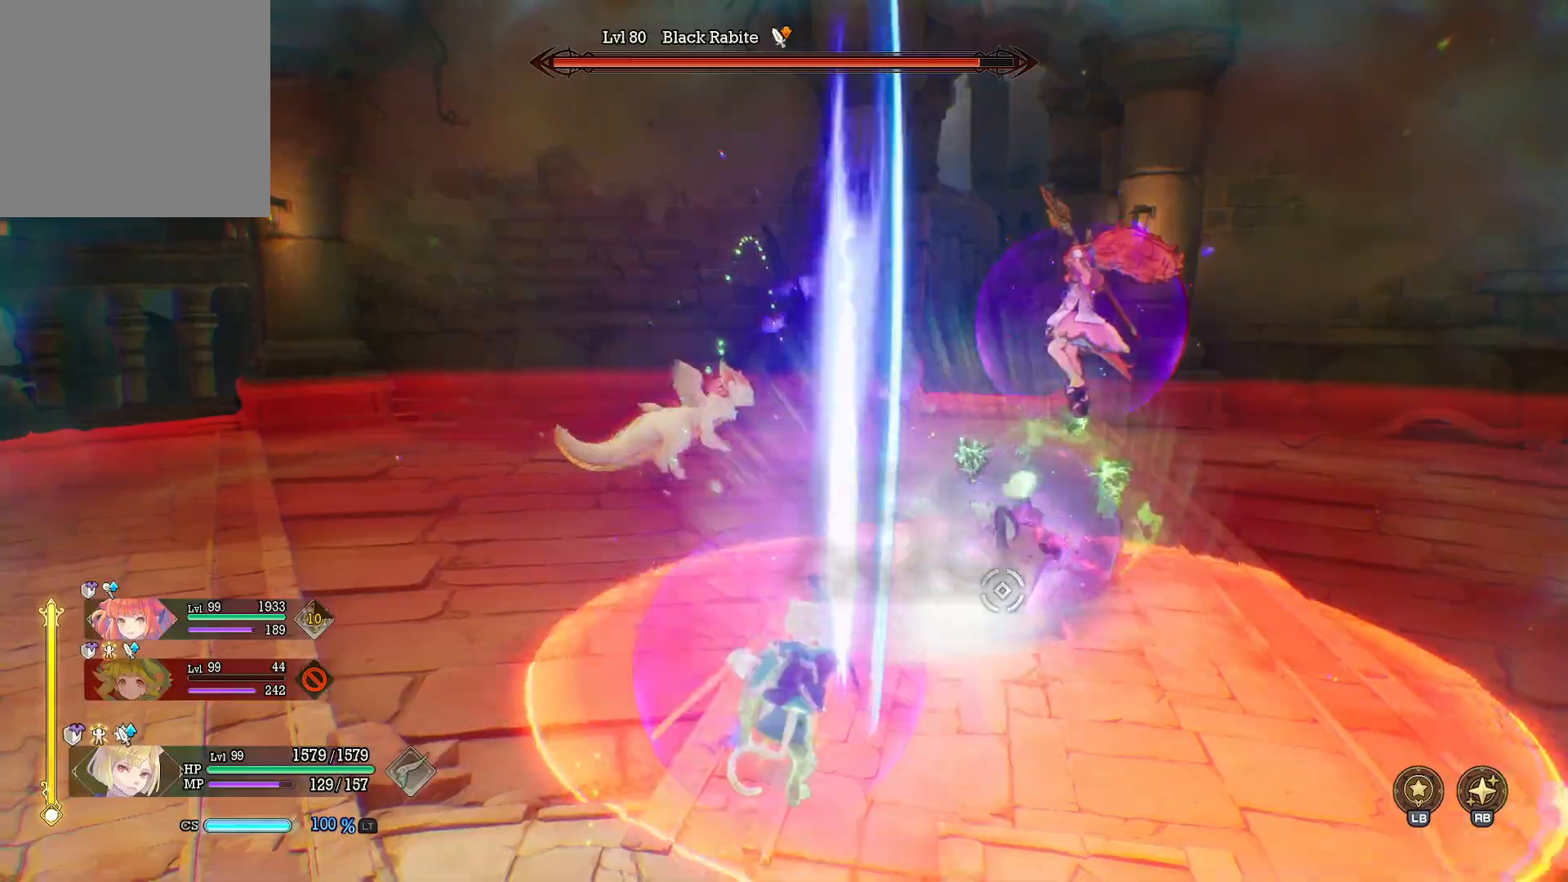
{"dt_ms": 500, "buttons": ["Y"], "left_stick": "up-right", "right_stick": "center", "events": [[300, "Y", "down"]]}
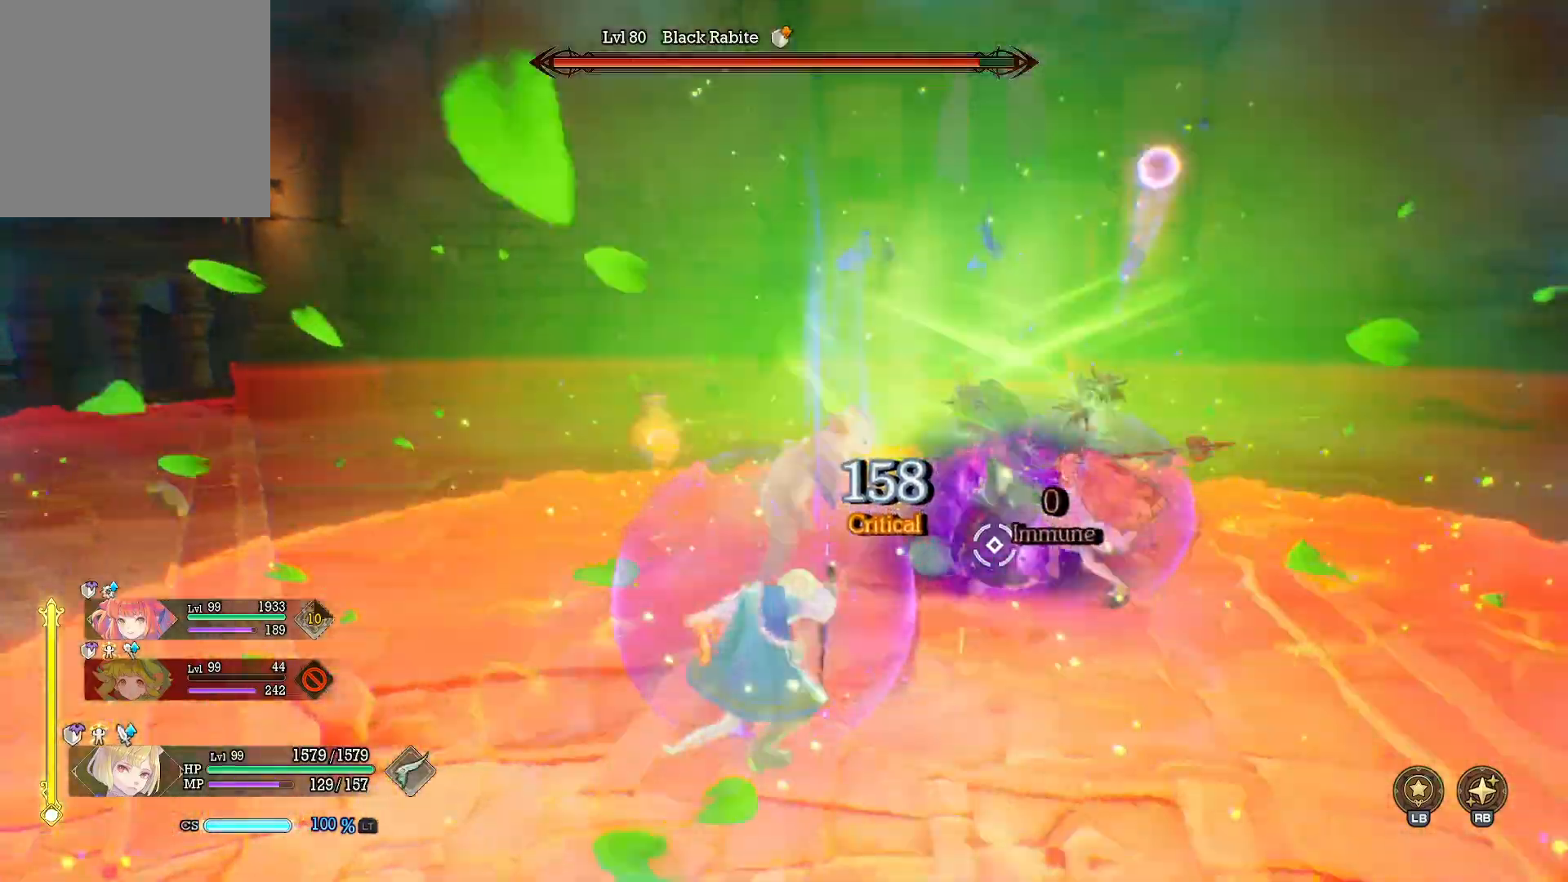
{"dt_ms": 500, "buttons": [], "left_stick": "up-right", "right_stick": "center", "events": [[317, "Y", "up"]]}
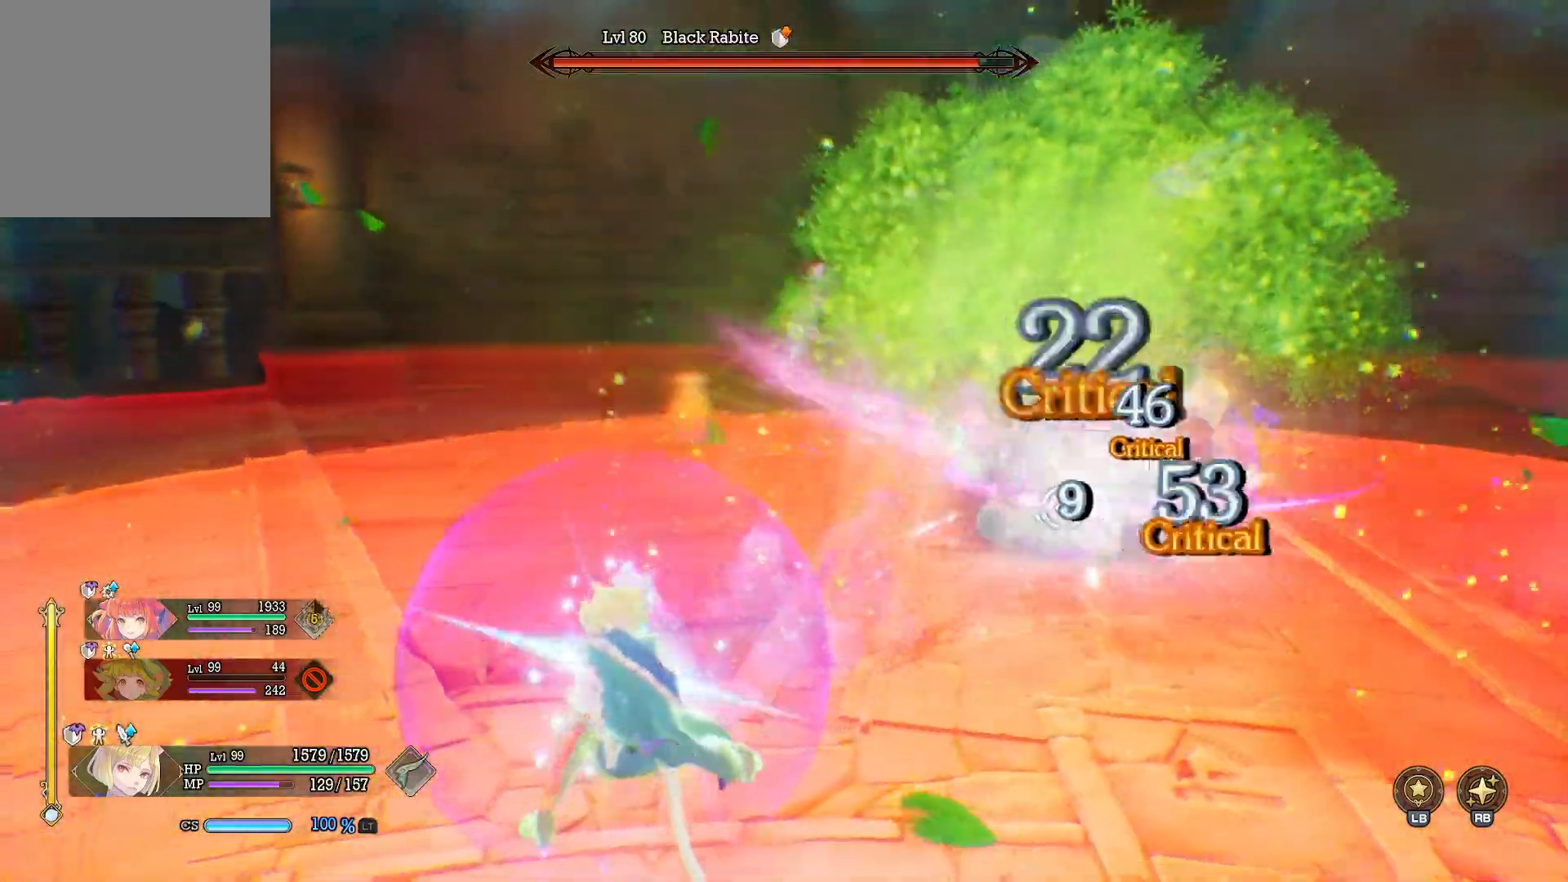
{"dt_ms": 500, "buttons": ["R2"], "left_stick": "up-right", "right_stick": "center", "events": [[167, "R2", "down"], [250, "R2", "up"], [333, "R2", "down"], [400, "R2", "up"], [467, "R2", "down"]]}
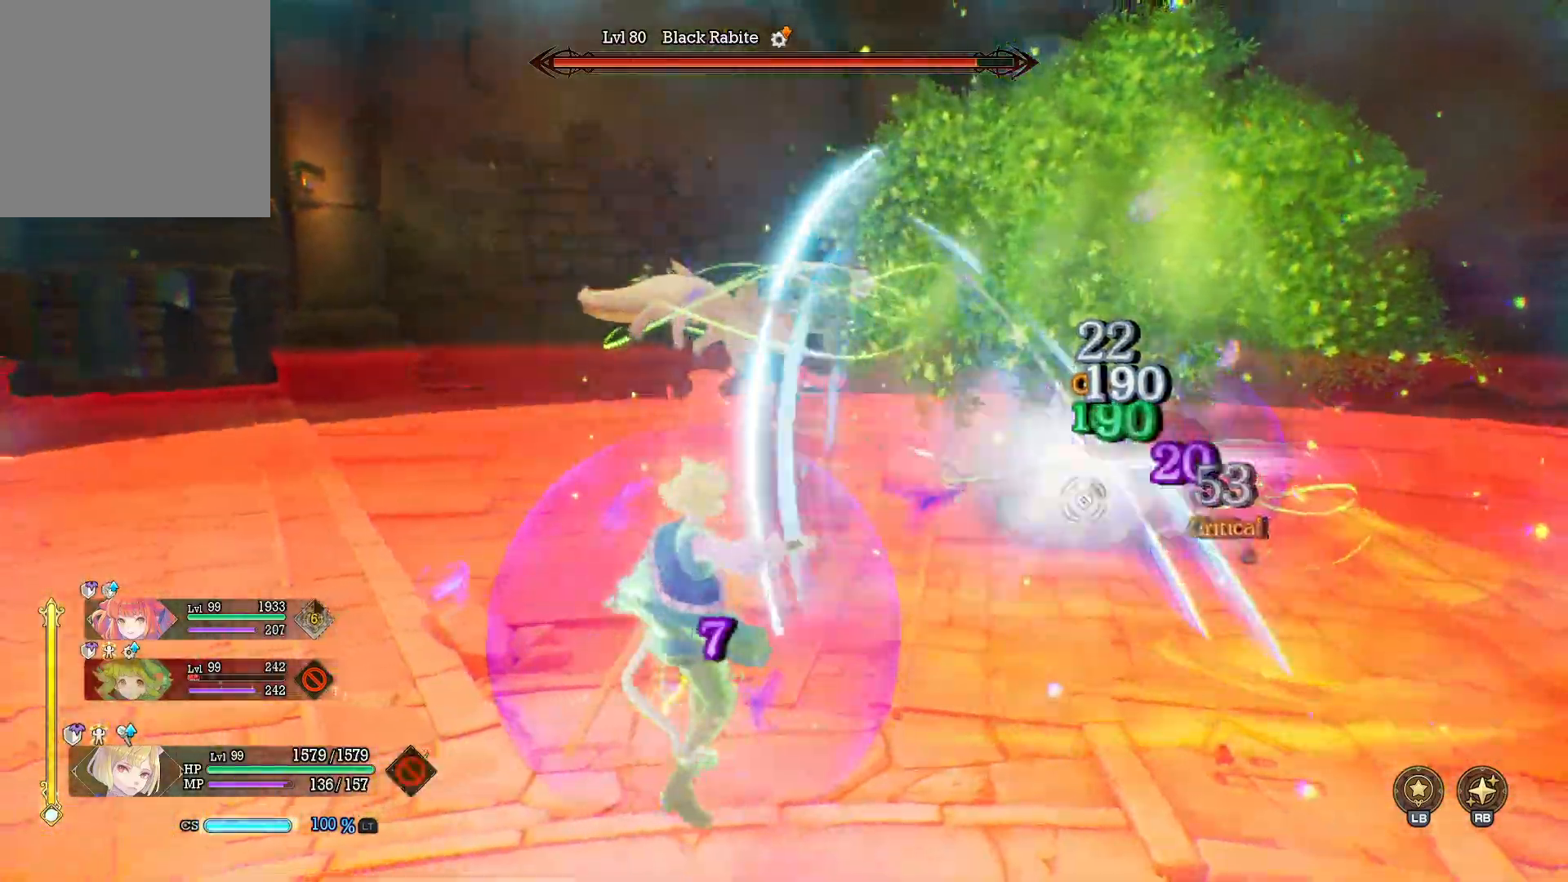
{"dt_ms": 500, "buttons": [], "left_stick": "up-right", "right_stick": "center", "events": [[33, "R2", "up"], [117, "R2", "down"], [183, "R2", "up"], [267, "R2", "down"], [367, "R2", "up"]]}
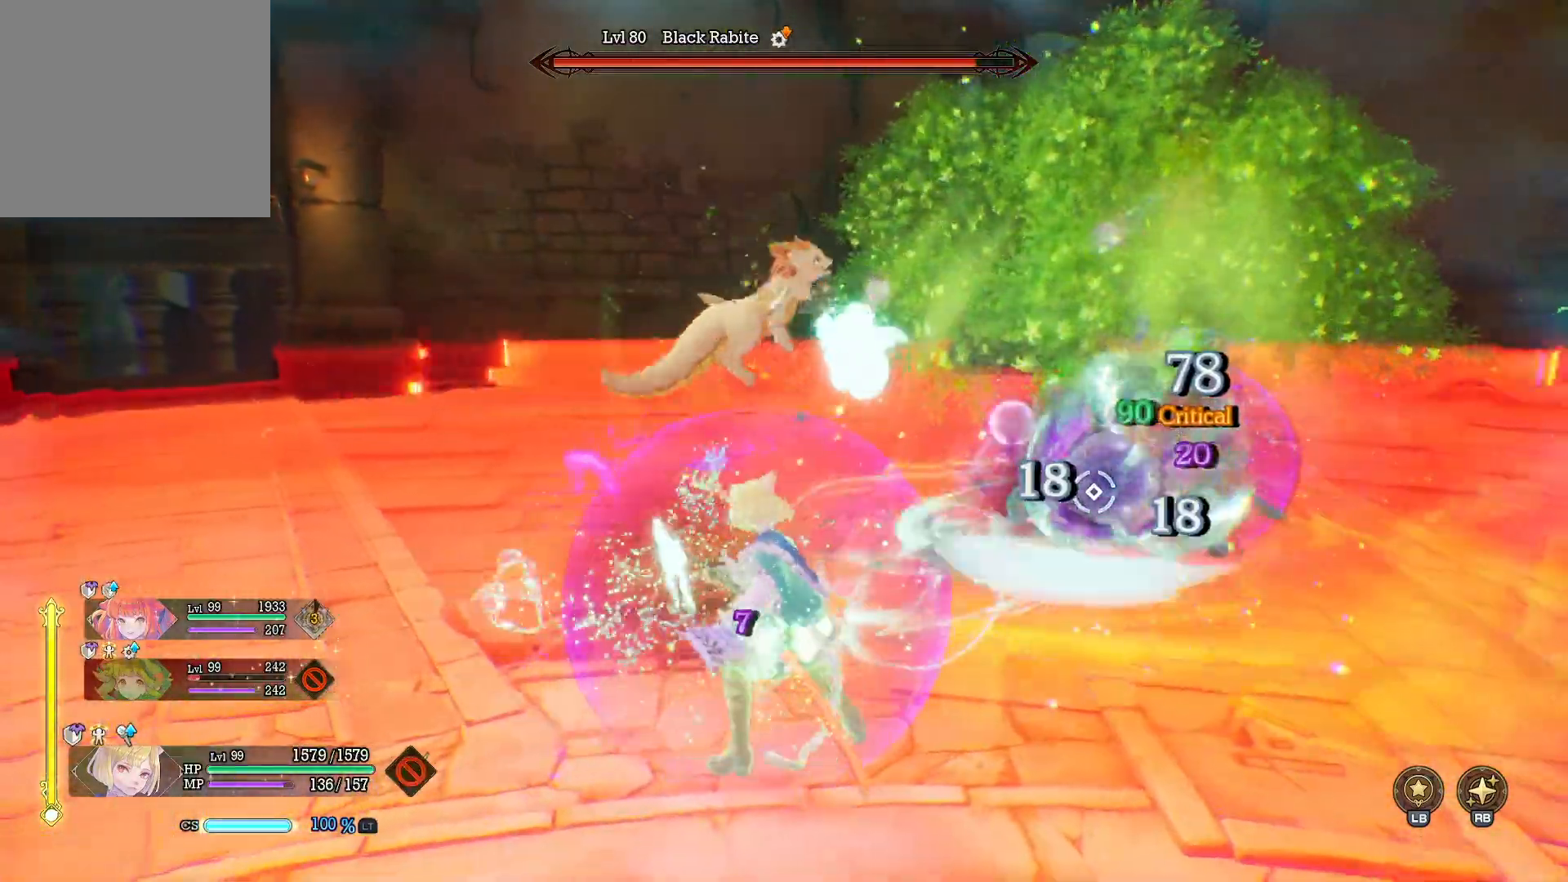
{"dt_ms": 500, "buttons": ["X"], "left_stick": "up-right", "right_stick": "center", "events": [[267, "B", "down"], [367, "B", "up"], [450, "X", "down"]]}
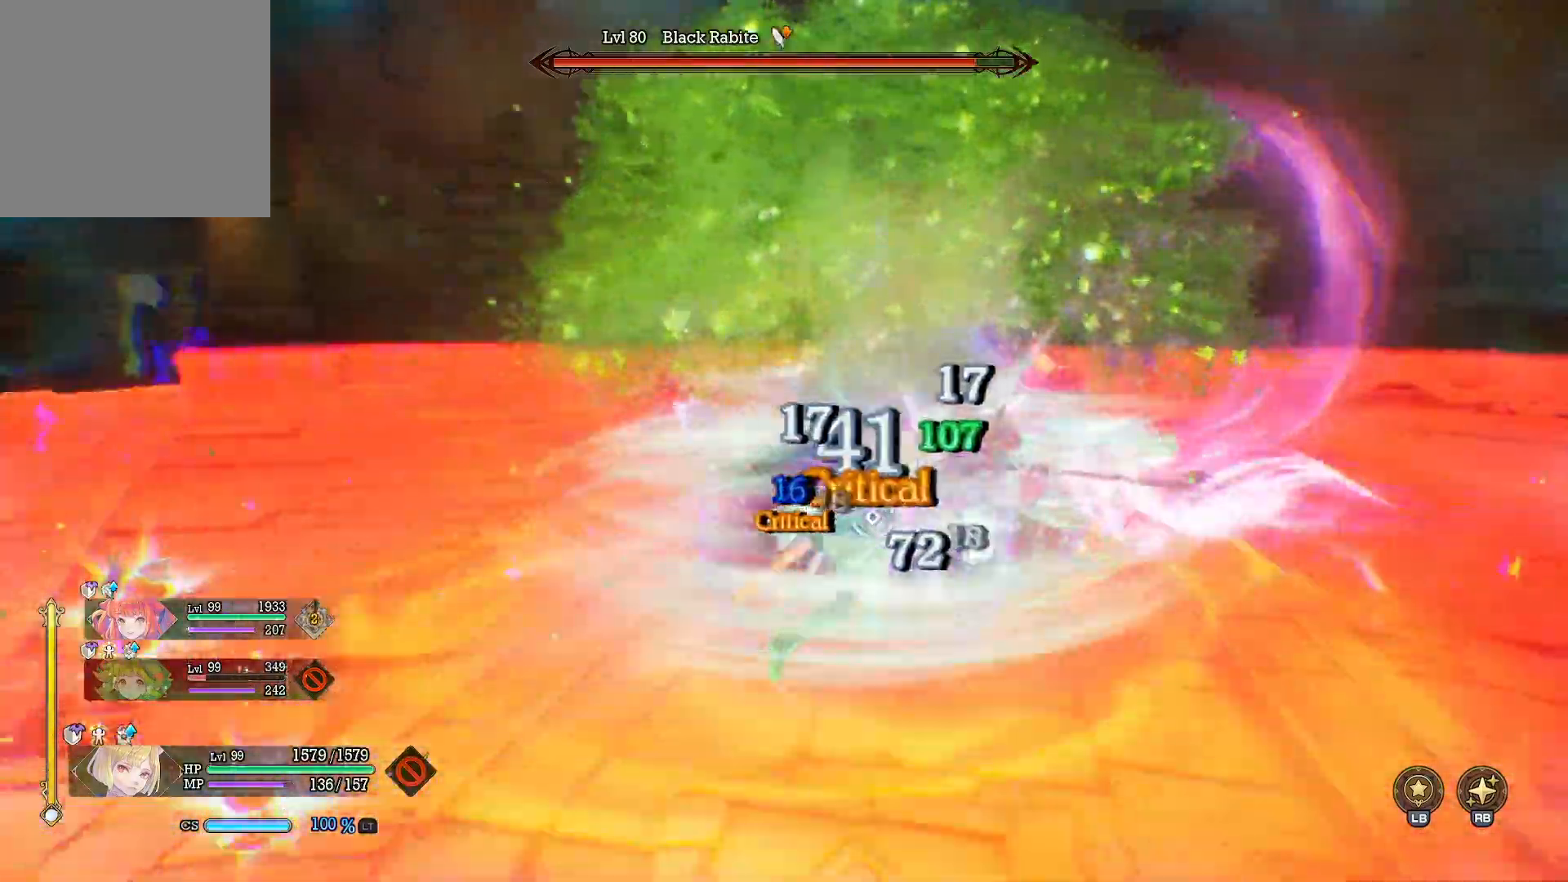
{"dt_ms": 500, "buttons": ["X"], "left_stick": "up-left", "right_stick": "center", "events": [[67, "X", "up"], [83, "left_stick", "up"], [133, "X", "down"], [233, "X", "up"], [250, "left_stick", "up-left"], [283, "X", "down"], [417, "X", "up"], [483, "X", "down"]]}
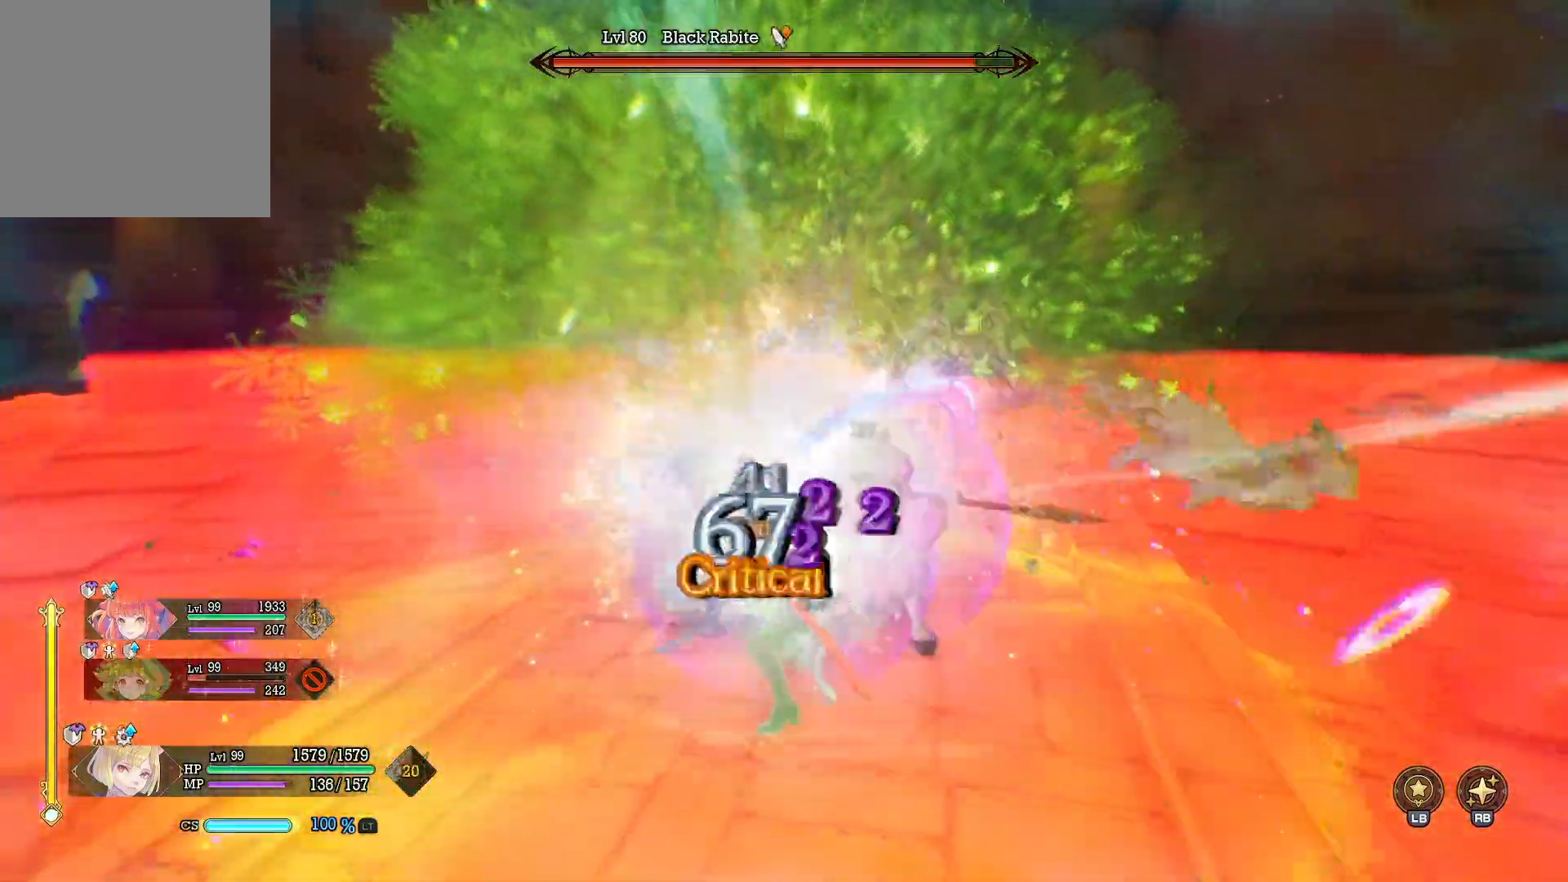
{"dt_ms": 500, "buttons": ["Y"], "left_stick": "up", "right_stick": "center", "events": [[50, "X", "up"], [133, "X", "down"], [150, "left_stick", "up"], [233, "X", "up"], [333, "Y", "down"], [450, "Y", "up"], [500, "Y", "down"]]}
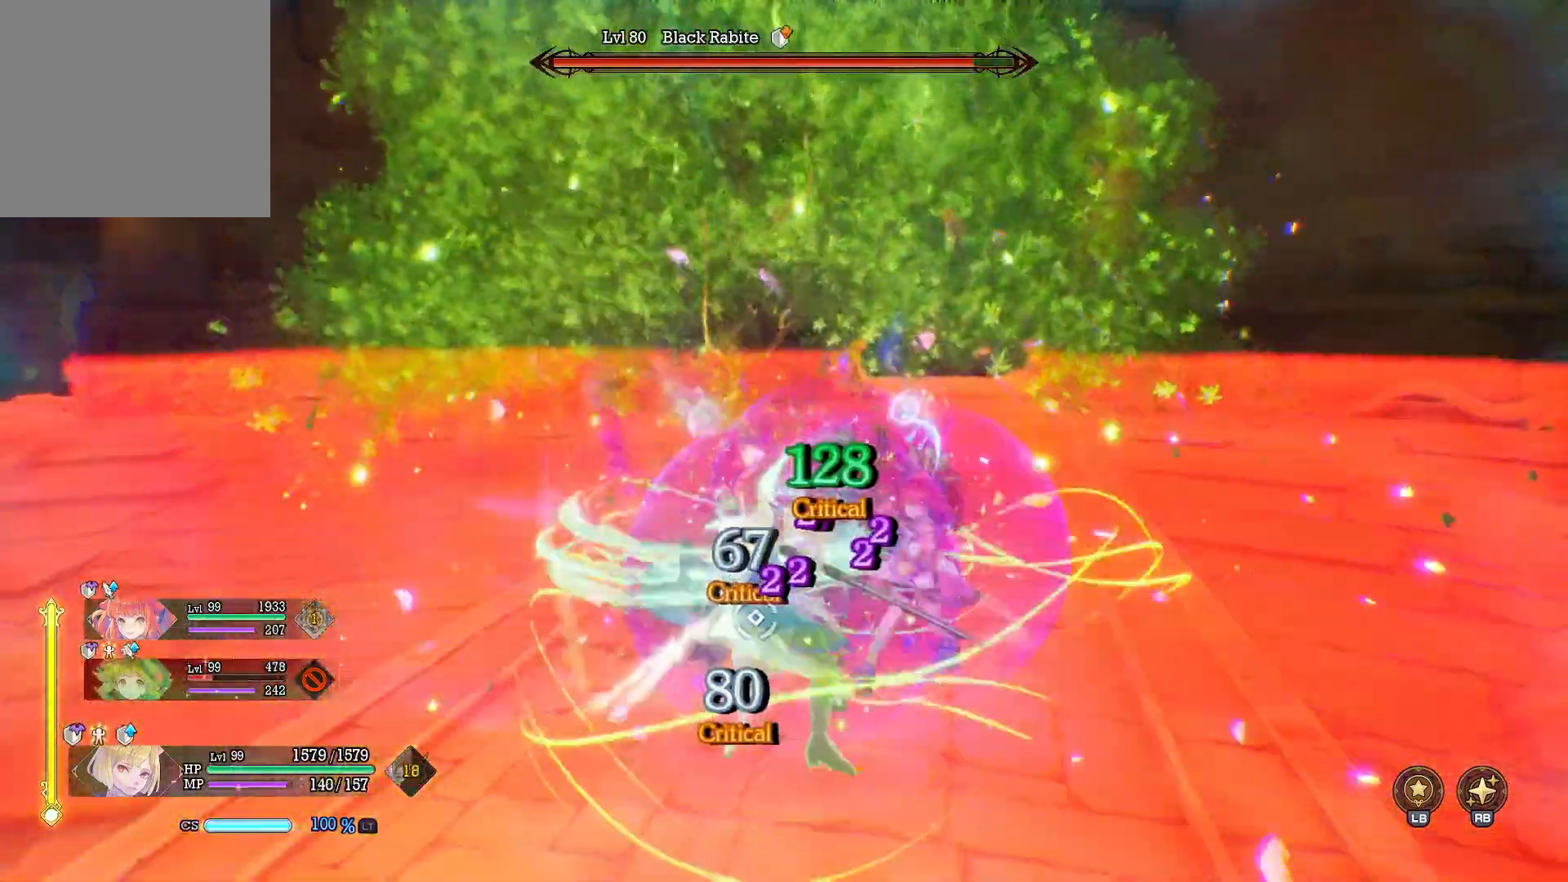
{"dt_ms": 500, "buttons": [], "left_stick": "up-left", "right_stick": "center", "events": [[83, "Y", "up"], [167, "Y", "down"], [283, "Y", "up"], [317, "Y", "down"], [450, "Y", "up"], [500, "left_stick", "up-left"]]}
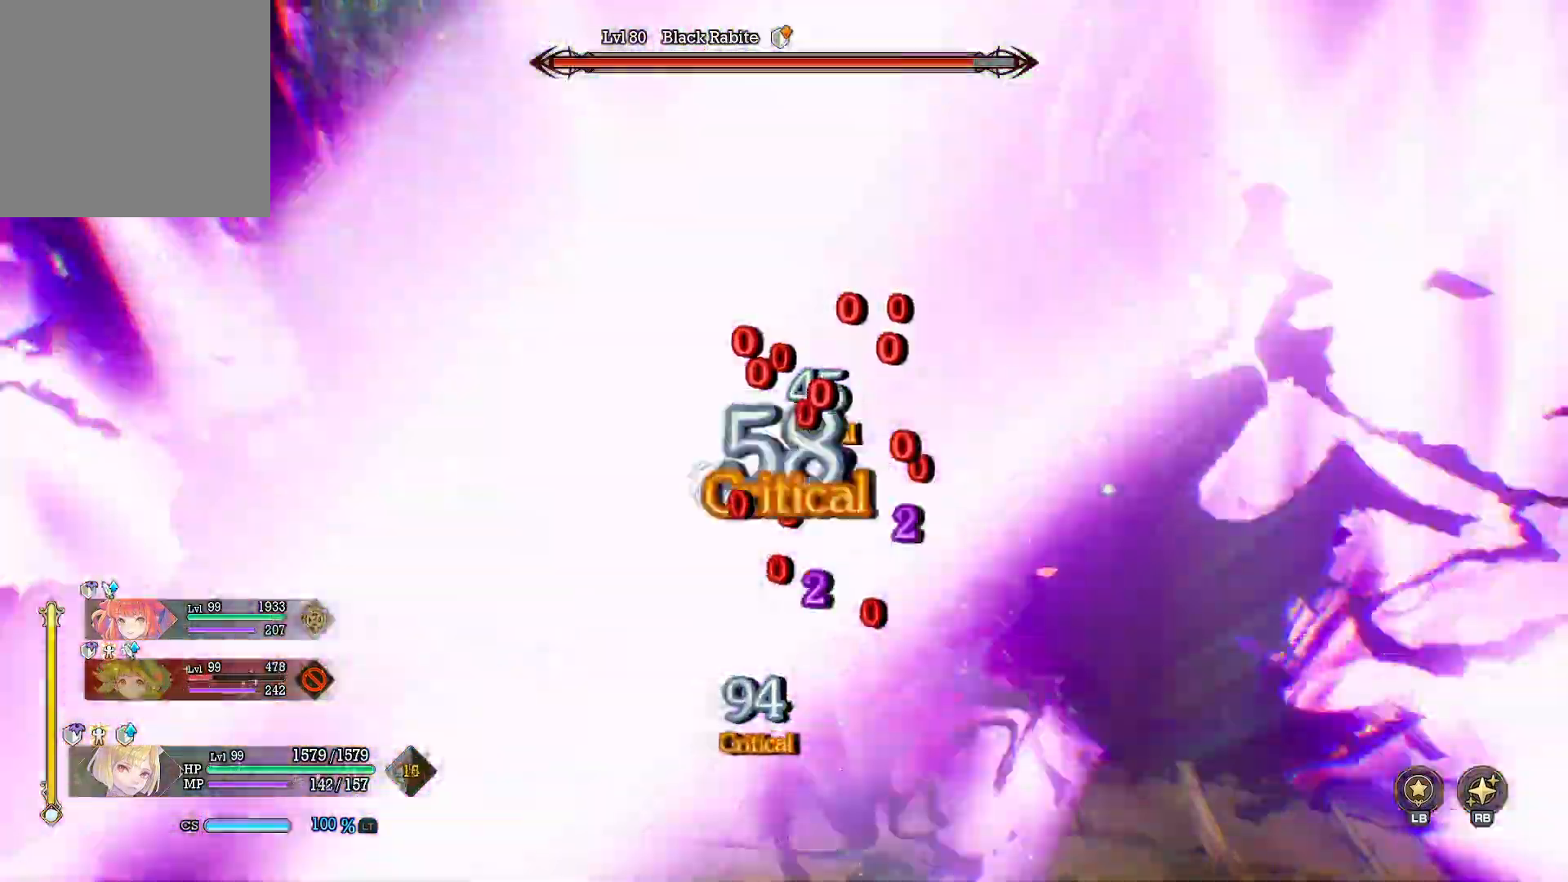
{"dt_ms": 500, "buttons": ["X"], "left_stick": "up", "right_stick": "center", "events": [[33, "right_stick", "up-left"], [150, "right_stick", "center"], [233, "X", "down"], [350, "X", "up"], [350, "left_stick", "up"], [400, "X", "down"]]}
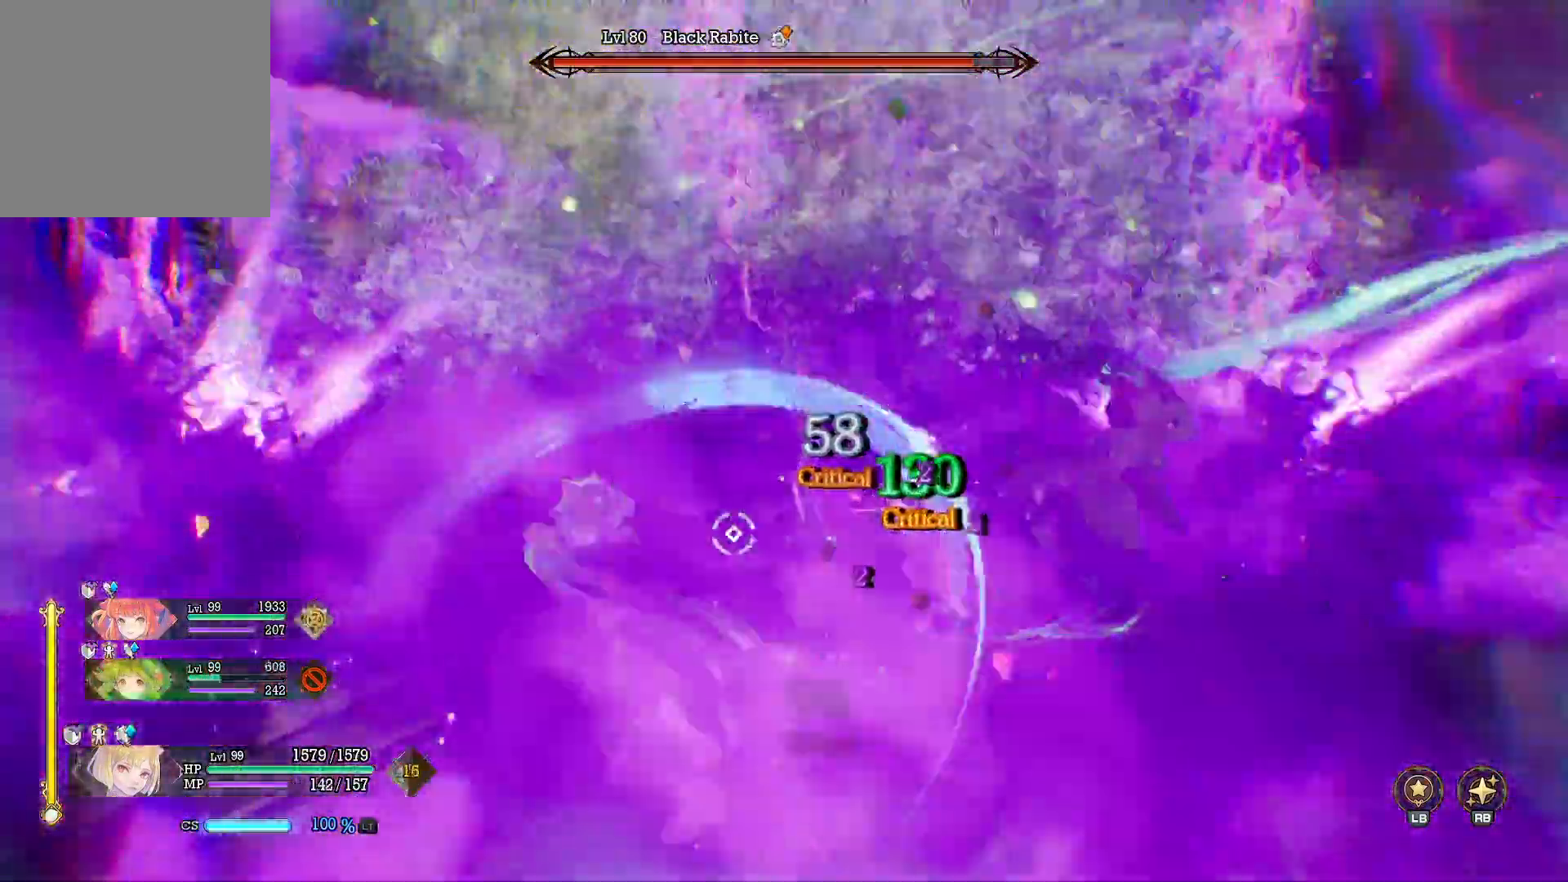
{"dt_ms": 1000, "buttons": [], "left_stick": "down", "right_stick": "center"}
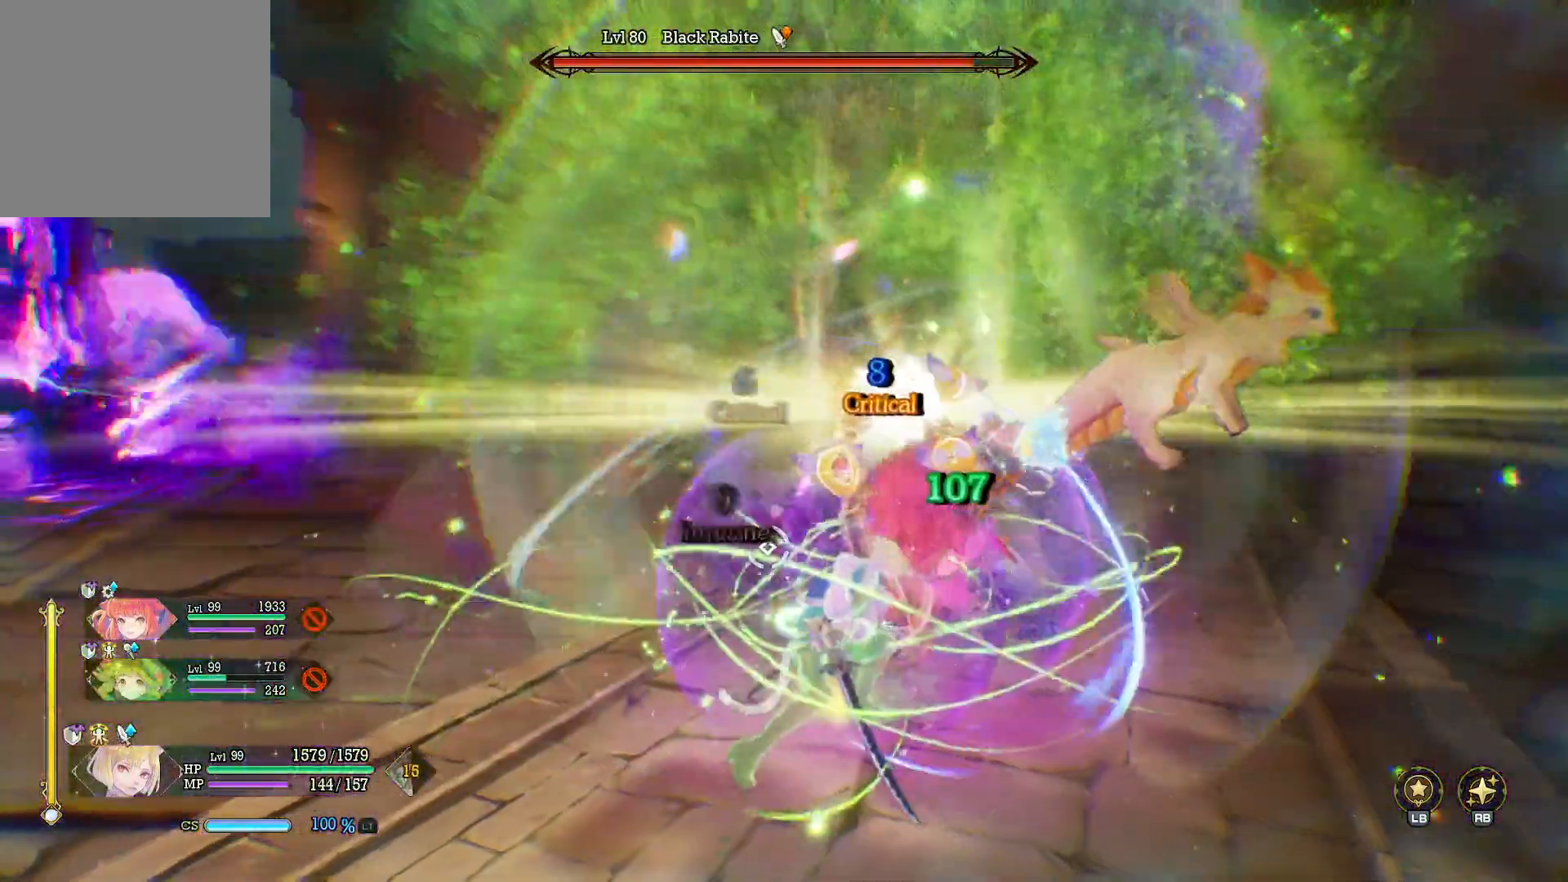
{"dt_ms": 500, "buttons": [], "left_stick": "down", "right_stick": "center", "events": [[117, "right_stick", "left"], [183, "right_stick", "center"]]}
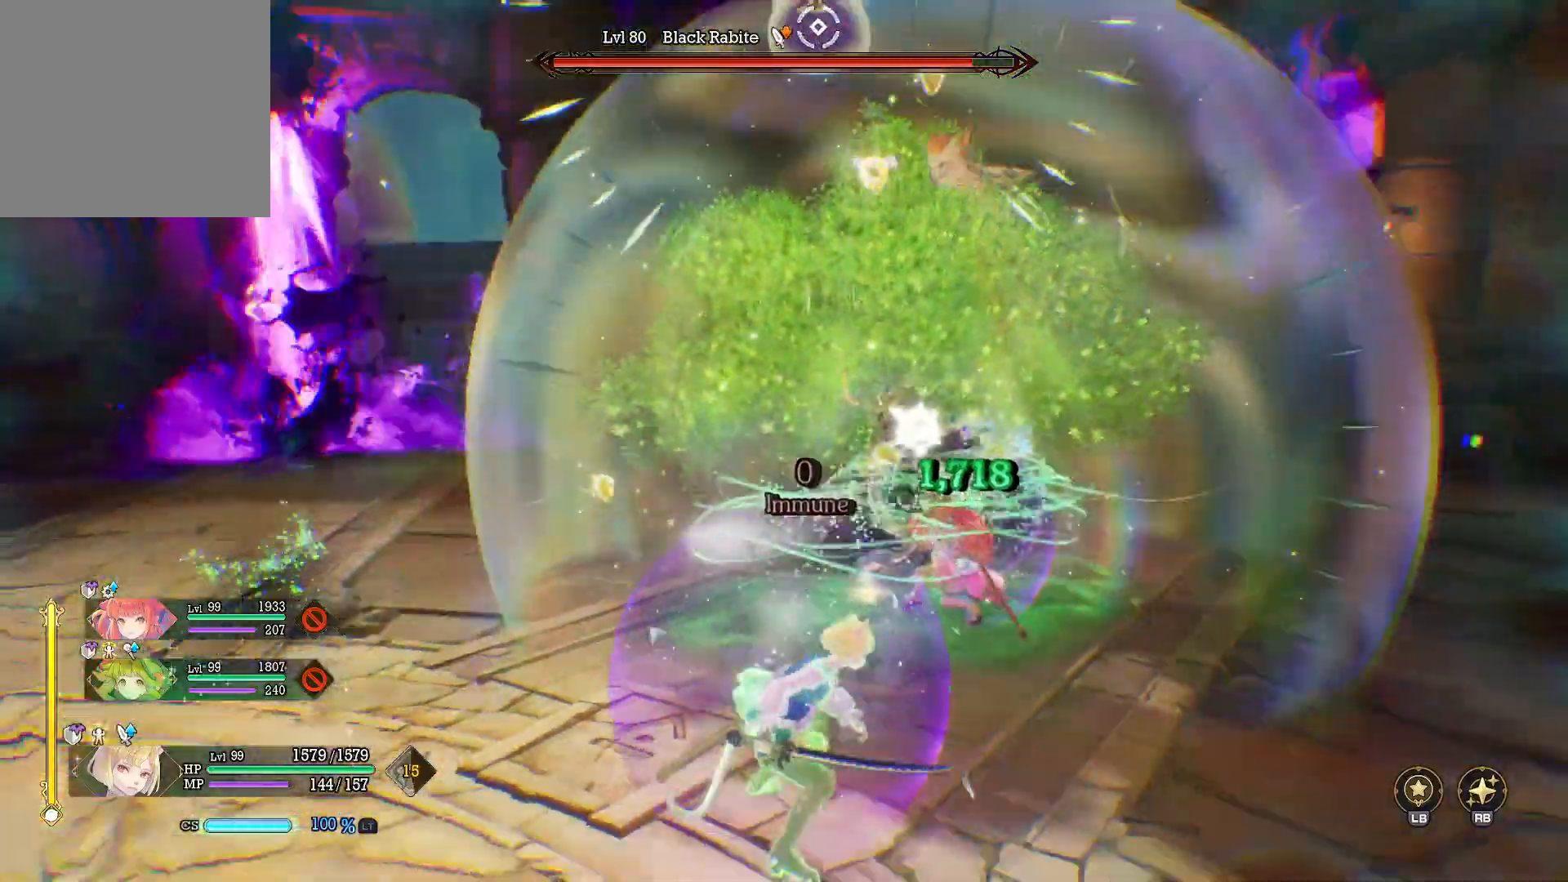
{"dt_ms": 500, "buttons": ["R1"], "left_stick": "down-right", "right_stick": "center", "events": [[83, "left_stick", "right"], [167, "R1", "down"], [483, "left_stick", "down-right"]]}
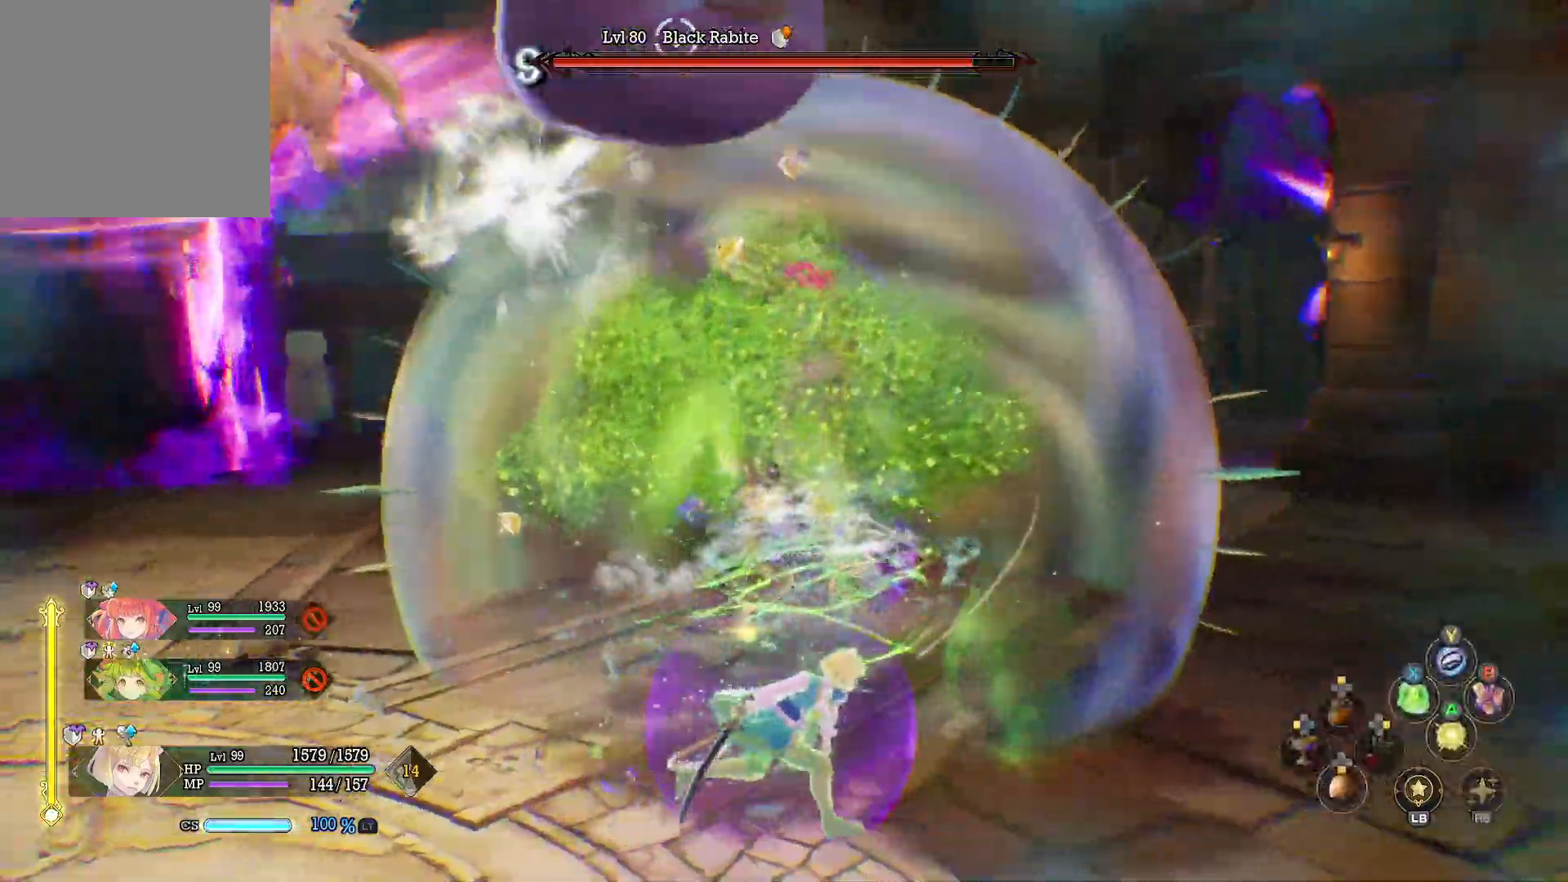
{"dt_ms": 500, "buttons": ["R1"], "left_stick": "down-right", "right_stick": "center", "events": []}
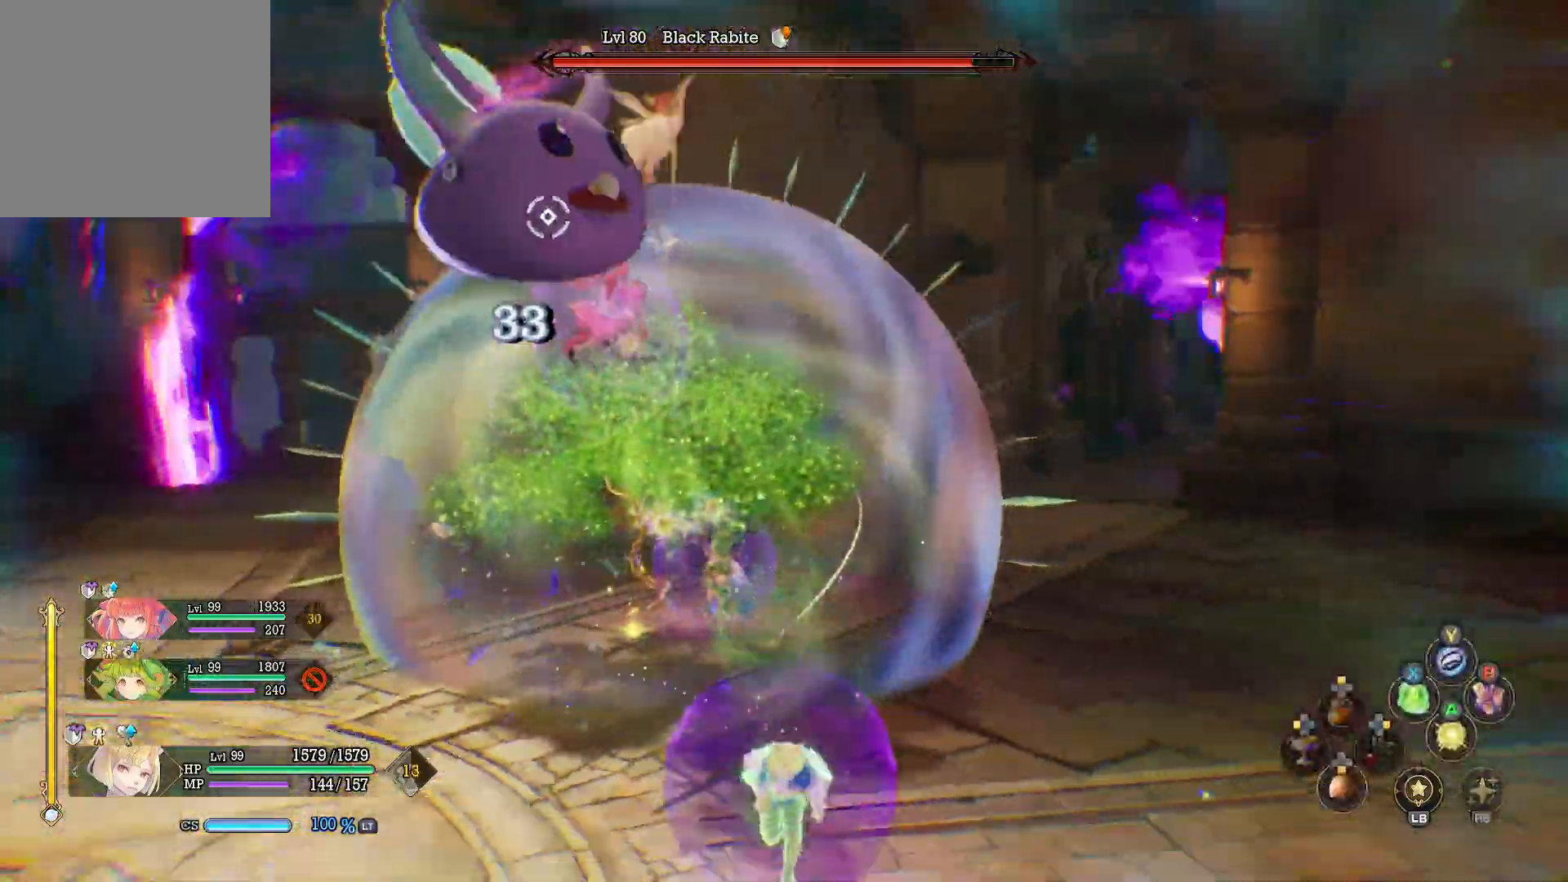
{"dt_ms": 500, "buttons": [], "left_stick": "down-right", "right_stick": "center", "events": [[50, "X", "down"], [183, "X", "up"], [433, "R1", "up"]]}
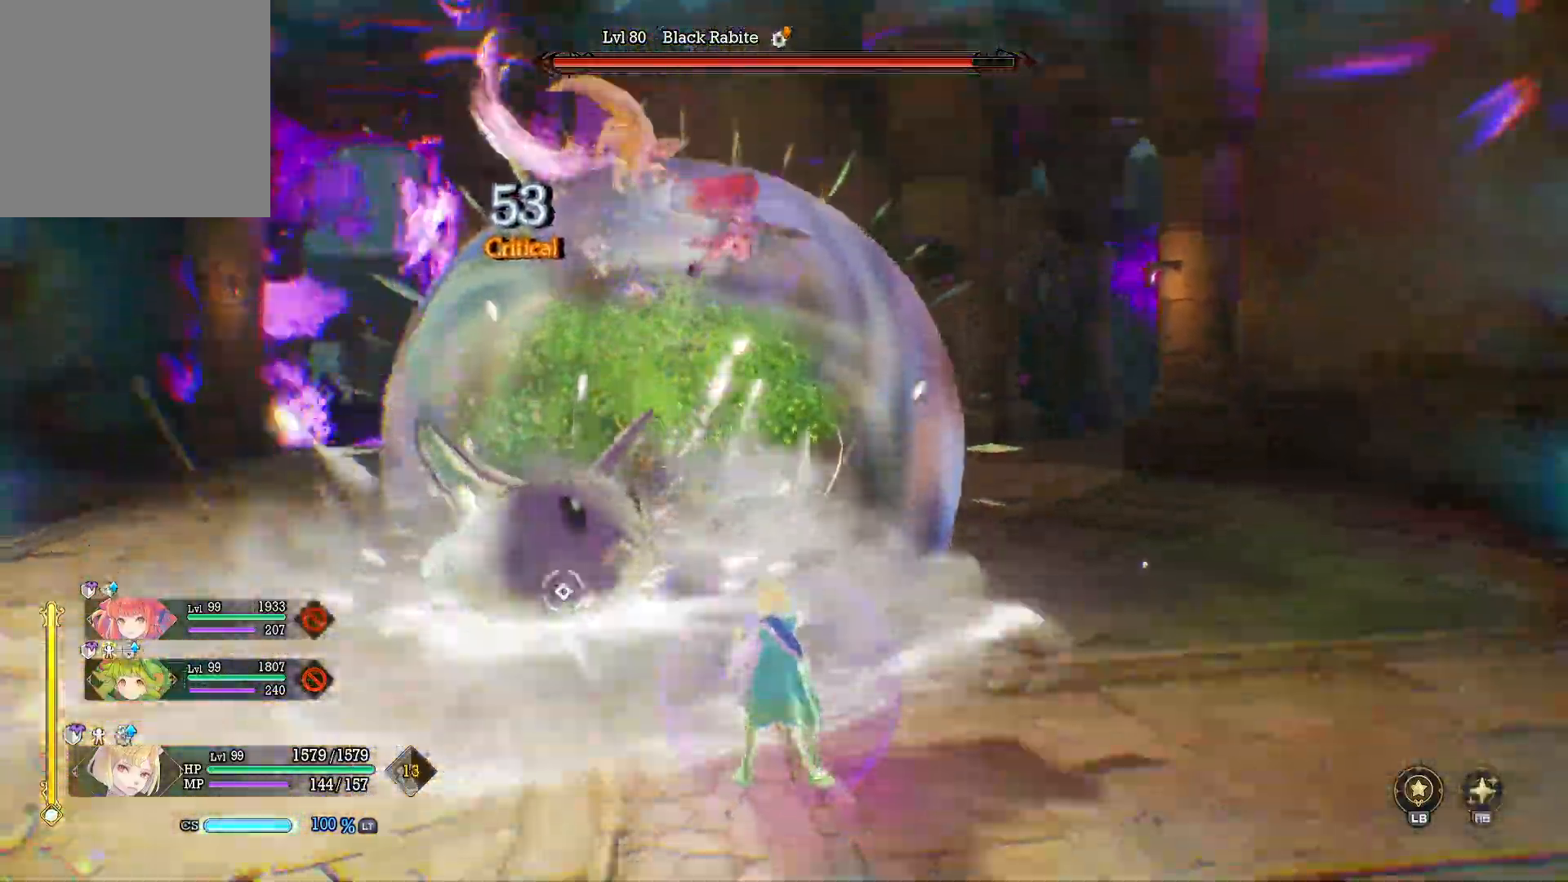
{"dt_ms": 500, "buttons": [], "left_stick": "center", "right_stick": "center", "events": [[433, "left_stick", "center"]]}
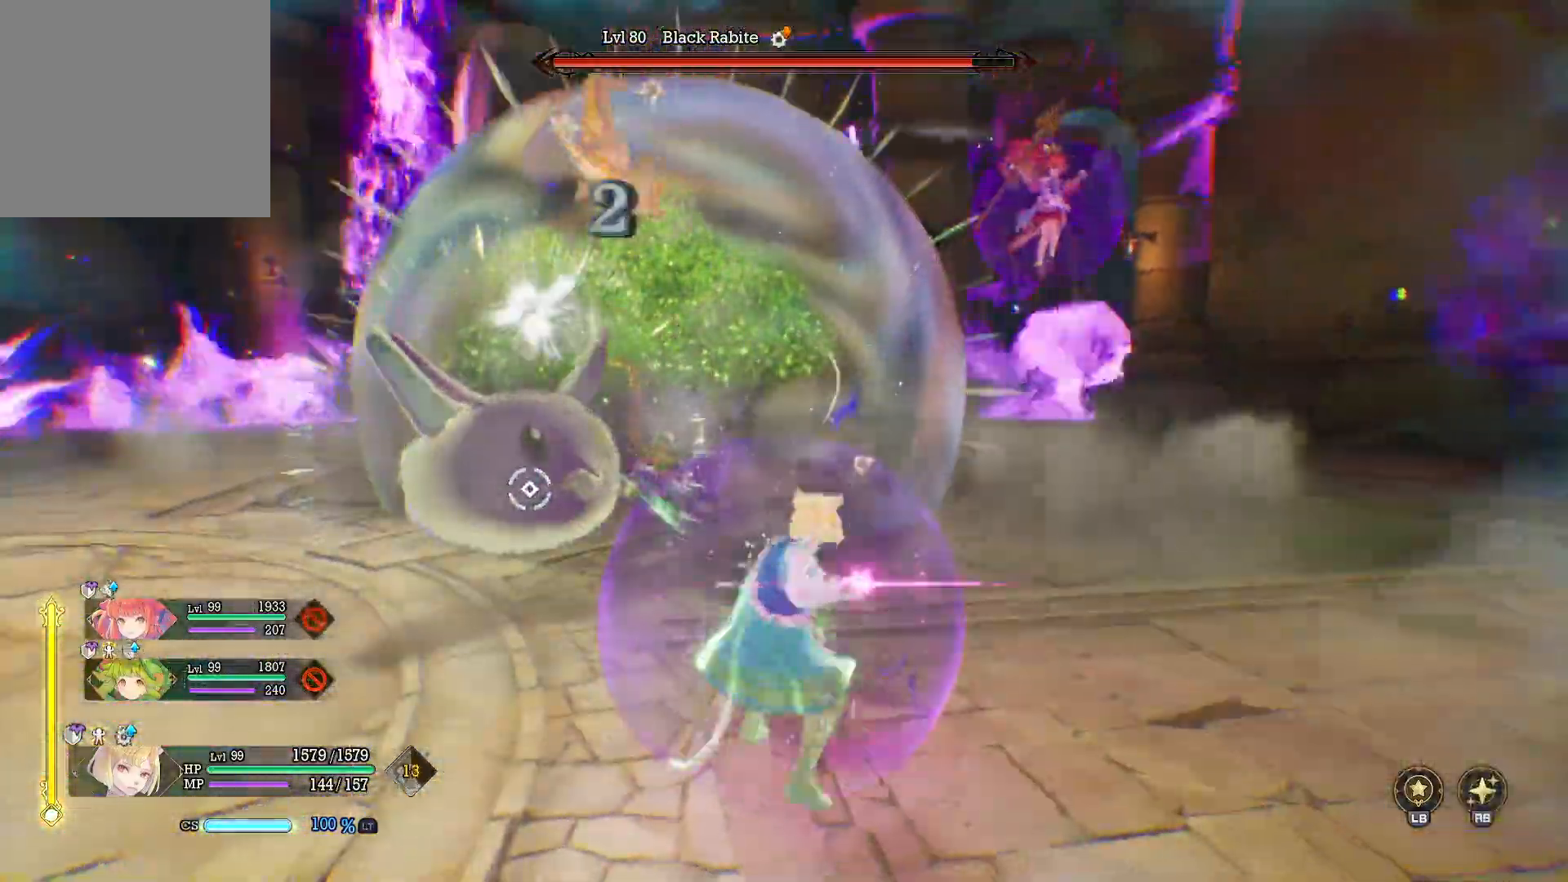
{"dt_ms": 500, "buttons": [], "left_stick": "center", "right_stick": "center", "events": [[183, "right_stick", "left"], [383, "right_stick", "center"]]}
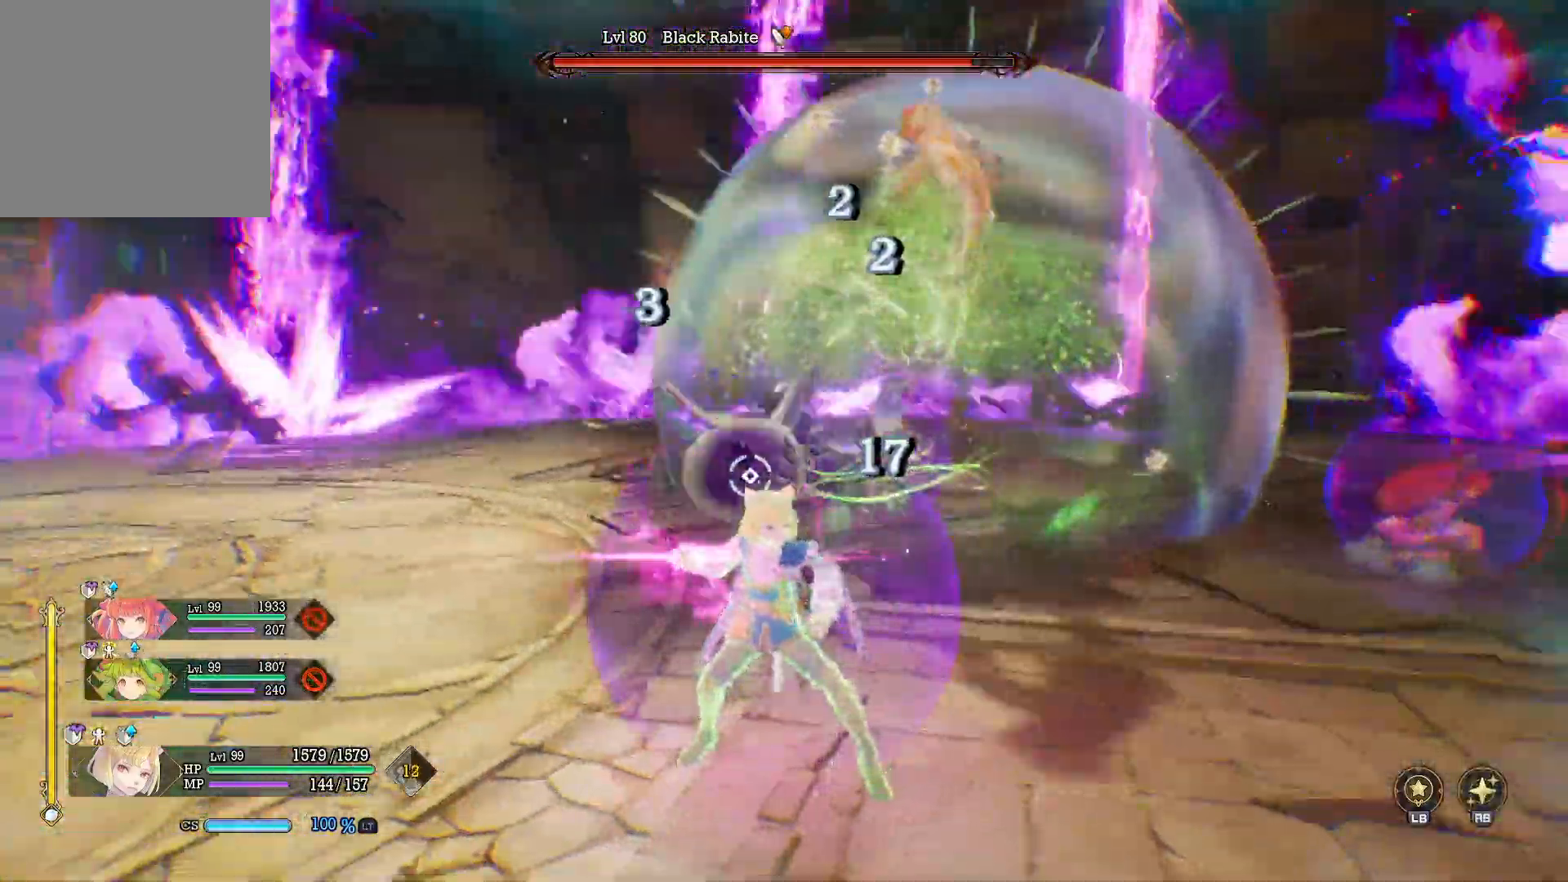
{"dt_ms": 500, "buttons": [], "left_stick": "up", "right_stick": "center", "events": [[400, "left_stick", "up"]]}
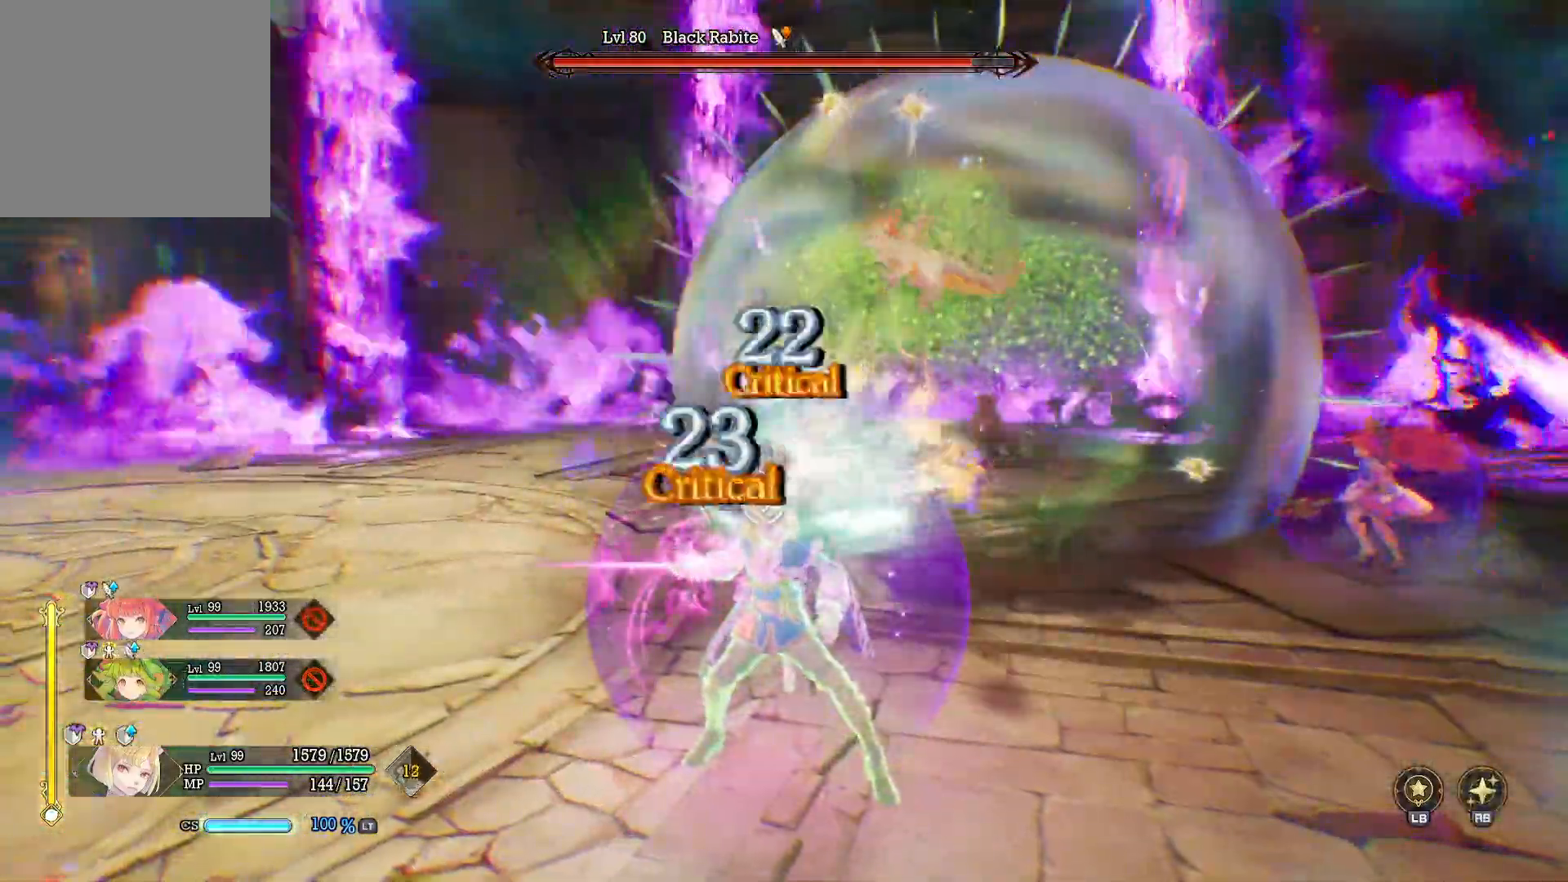
{"dt_ms": 500, "buttons": [], "left_stick": "center", "right_stick": "center", "events": [[350, "left_stick", "center"]]}
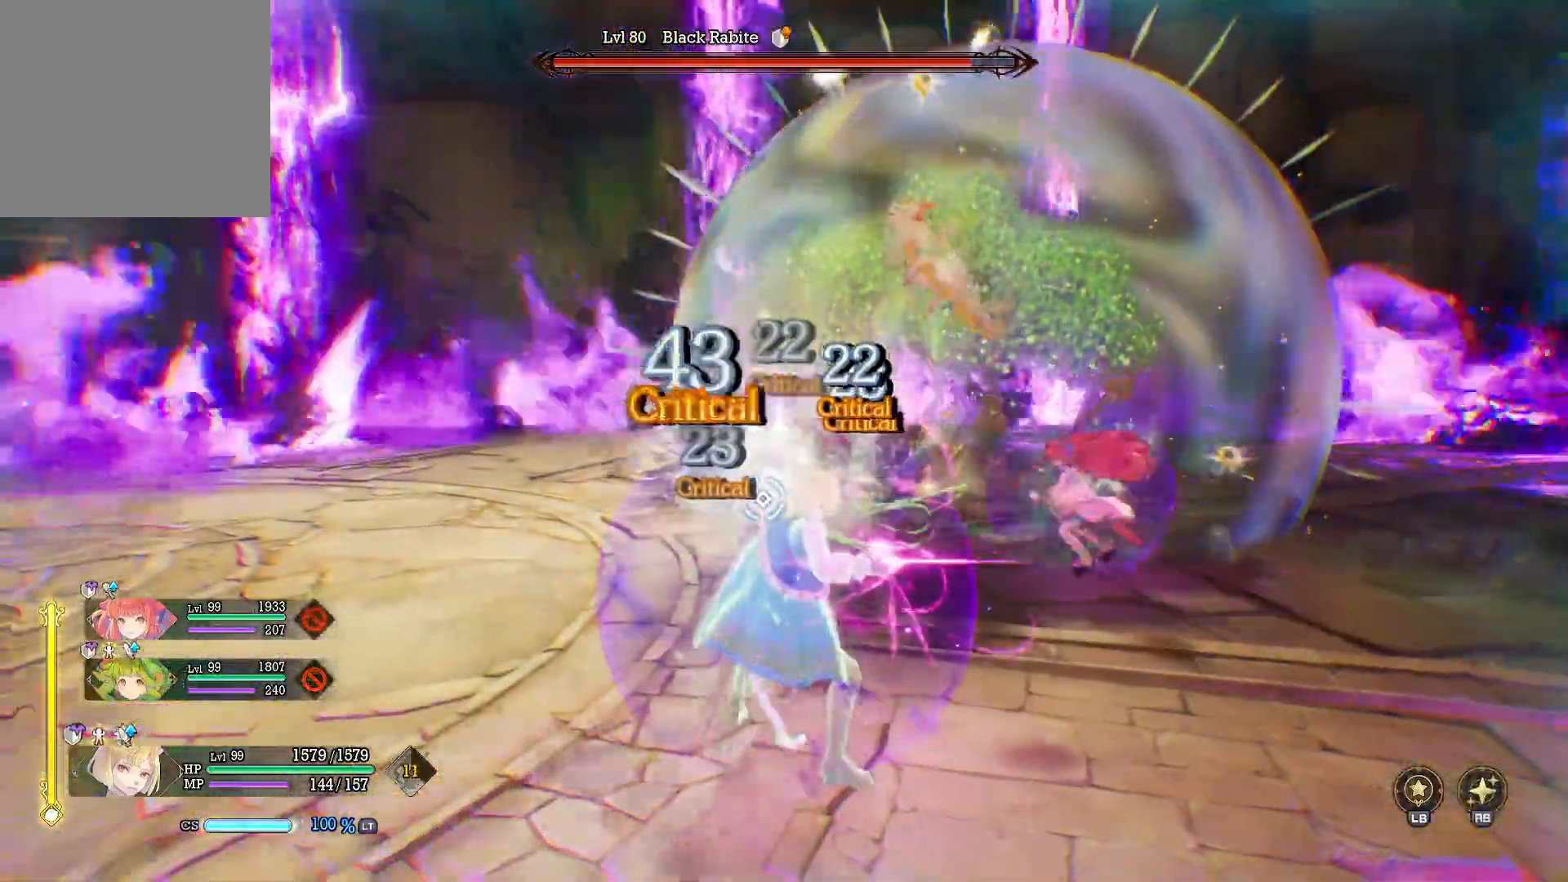
{"dt_ms": 500, "buttons": [], "left_stick": "center", "right_stick": "center", "events": []}
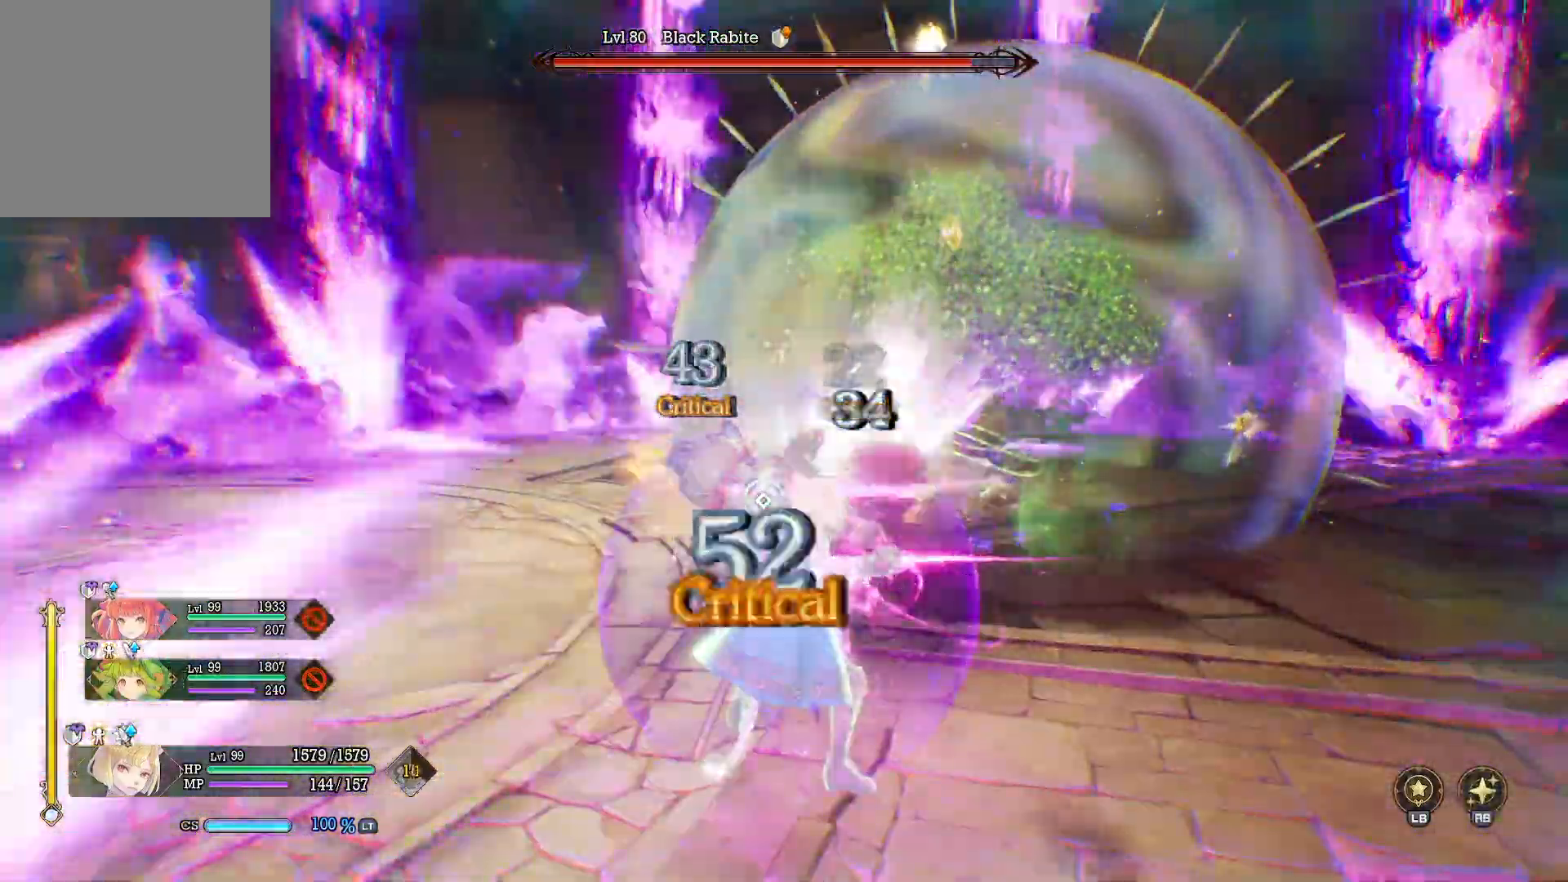
{"dt_ms": 1000, "buttons": [], "left_stick": "up-right", "right_stick": "center"}
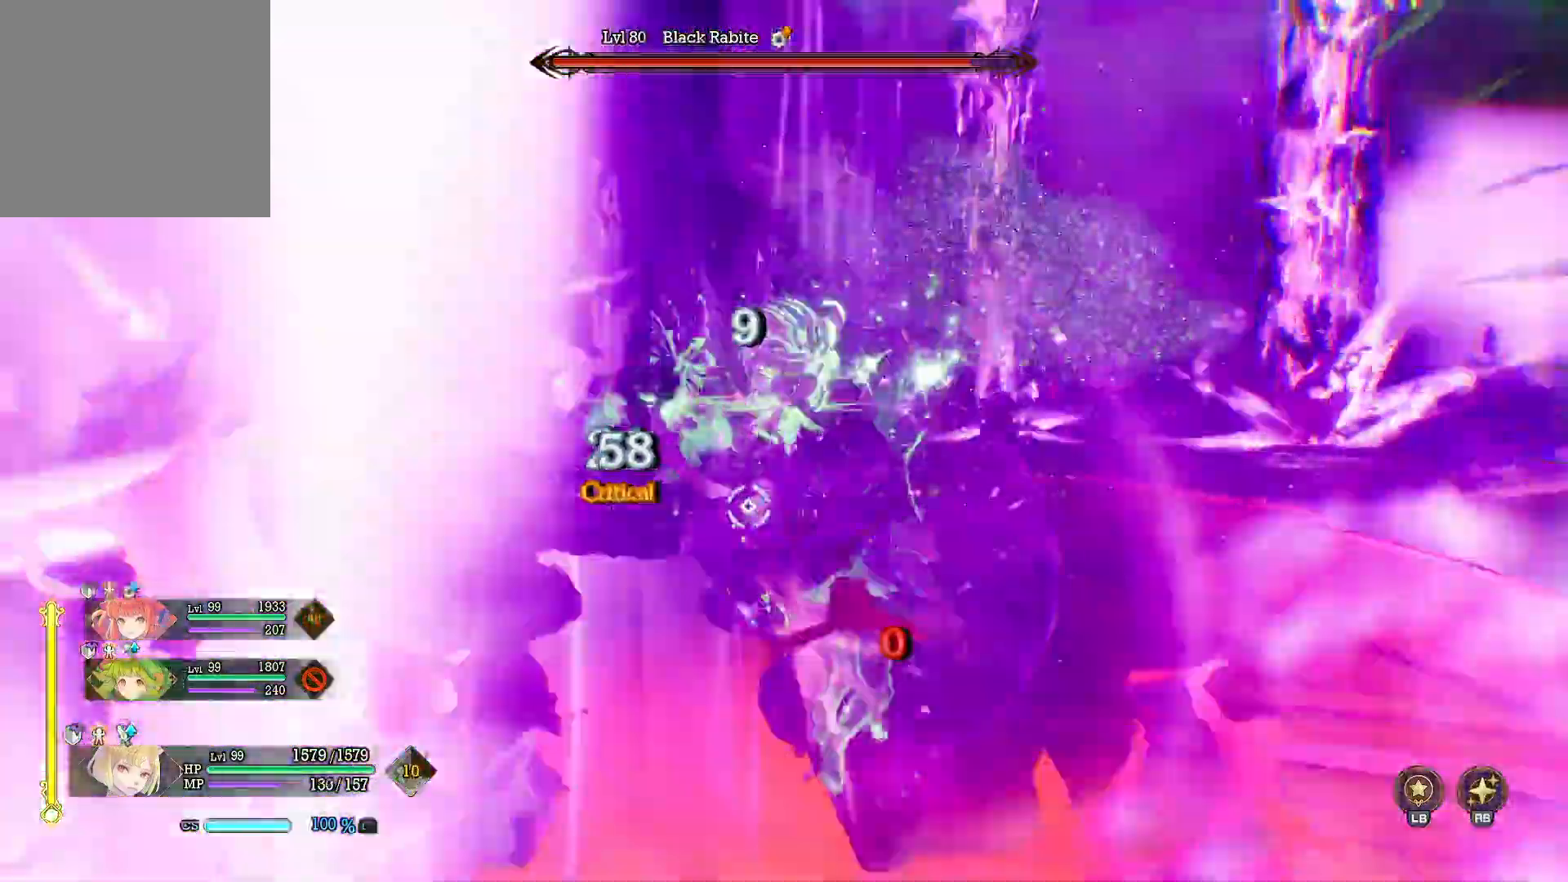
{"dt_ms": 500, "buttons": ["Y"], "left_stick": "up-left", "right_stick": "center", "events": [[50, "right_stick", "left"], [250, "right_stick", "center"], [283, "left_stick", "up-left"], [400, "Y", "down"]]}
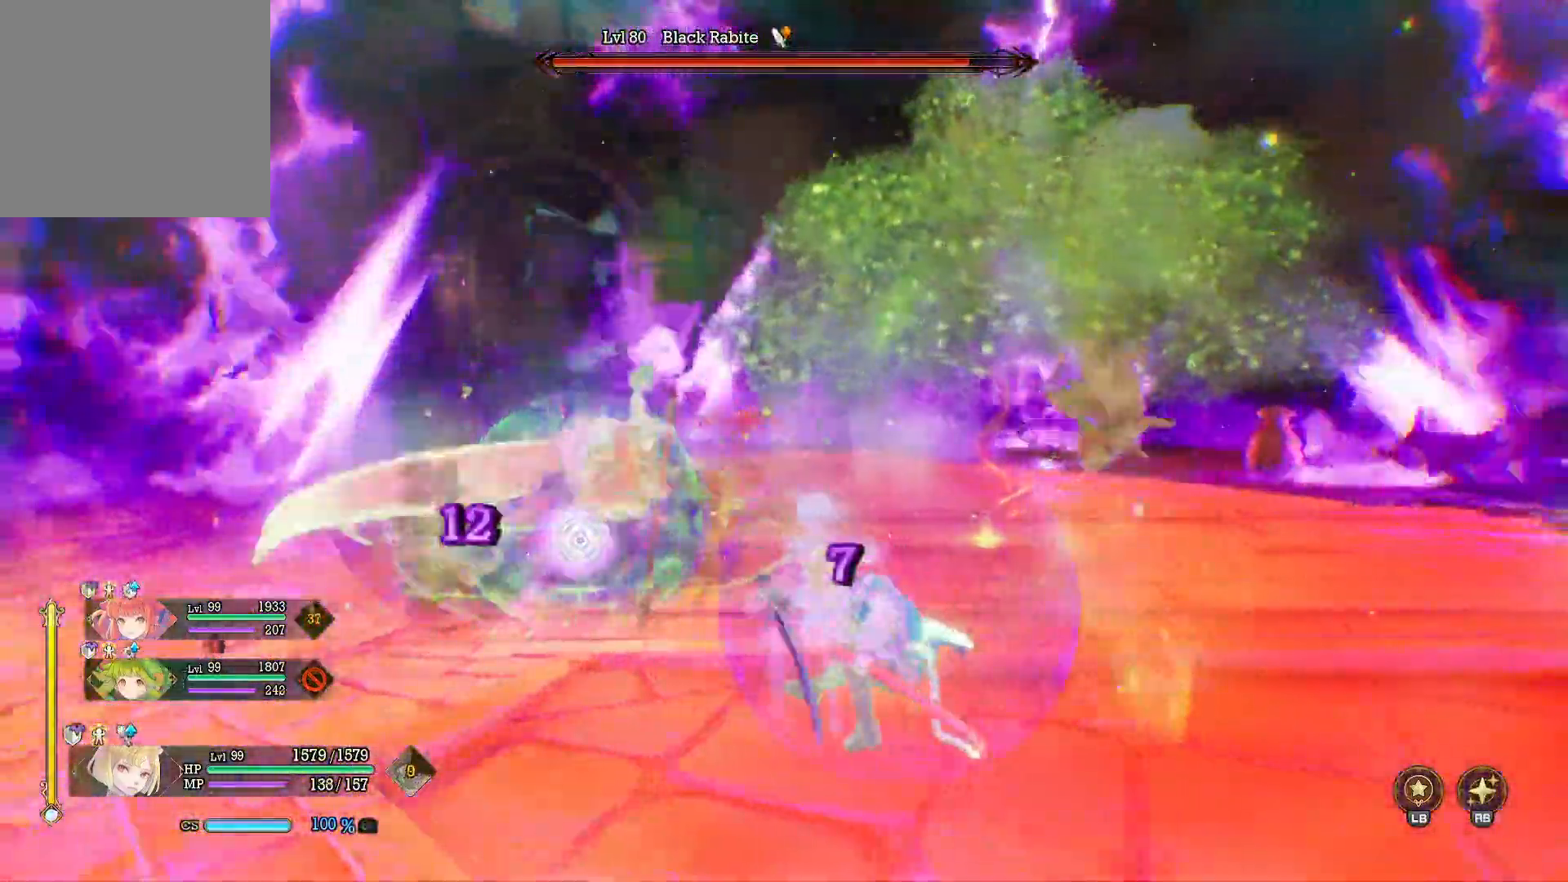
{"dt_ms": 500, "buttons": ["Y"], "left_stick": "up-left", "right_stick": "center", "events": []}